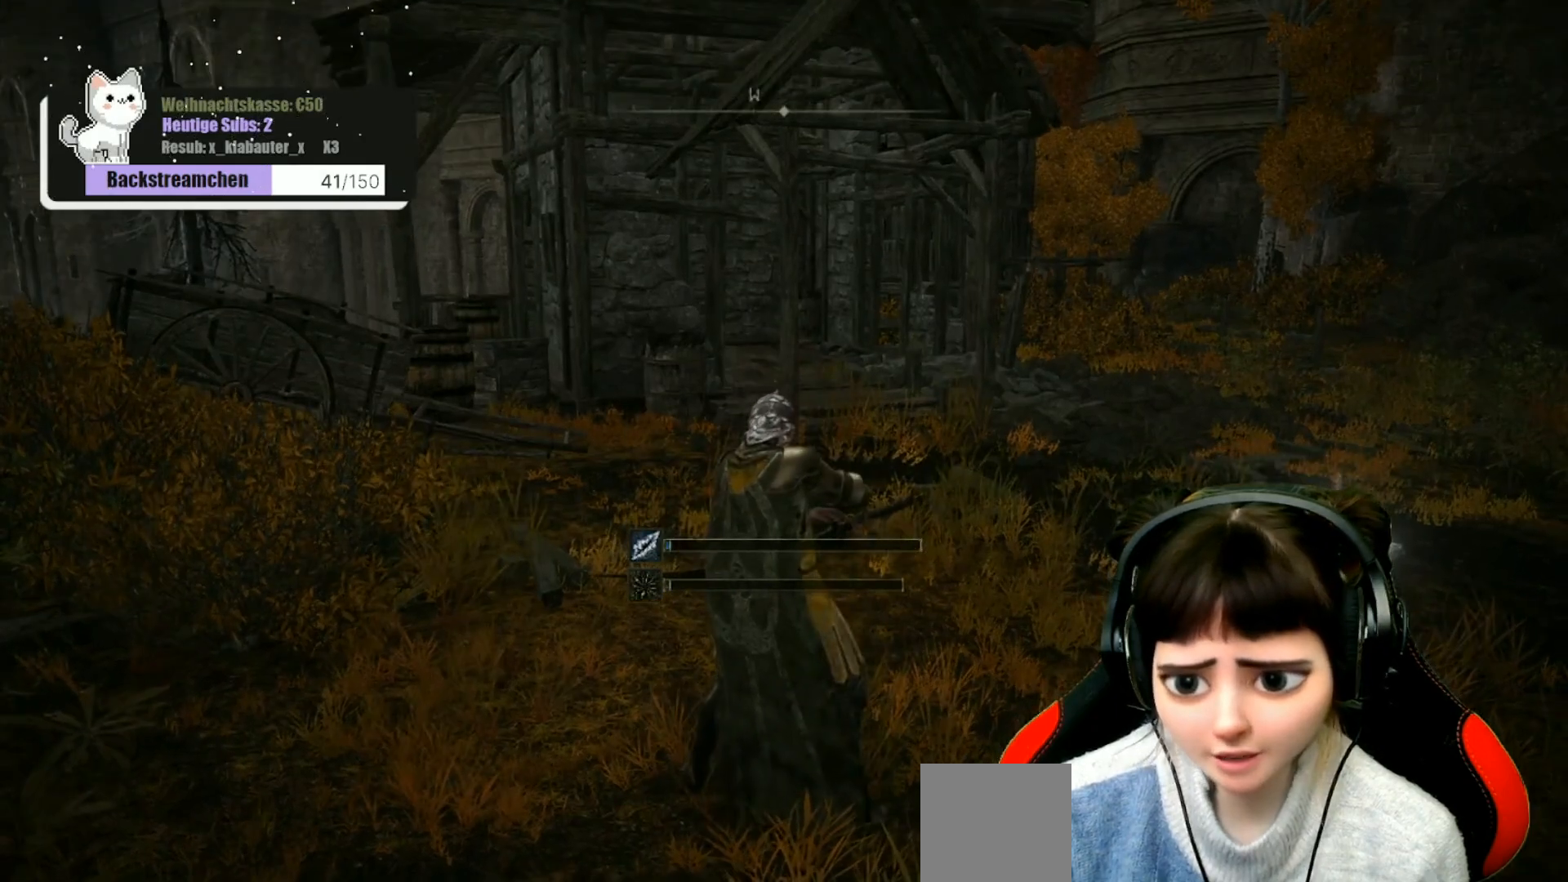
Gameplay with a controller (Xbox layout); each line is a JSON object with the inputs held at the frame after it. "events" lists button and stick changes between this image and that frame as [ms after this image, input, new state], when the widget could be followed in between.
{"buttons": [], "left_stick": "center", "right_stick": "center", "events": [[100, "left_stick", "center"]]}
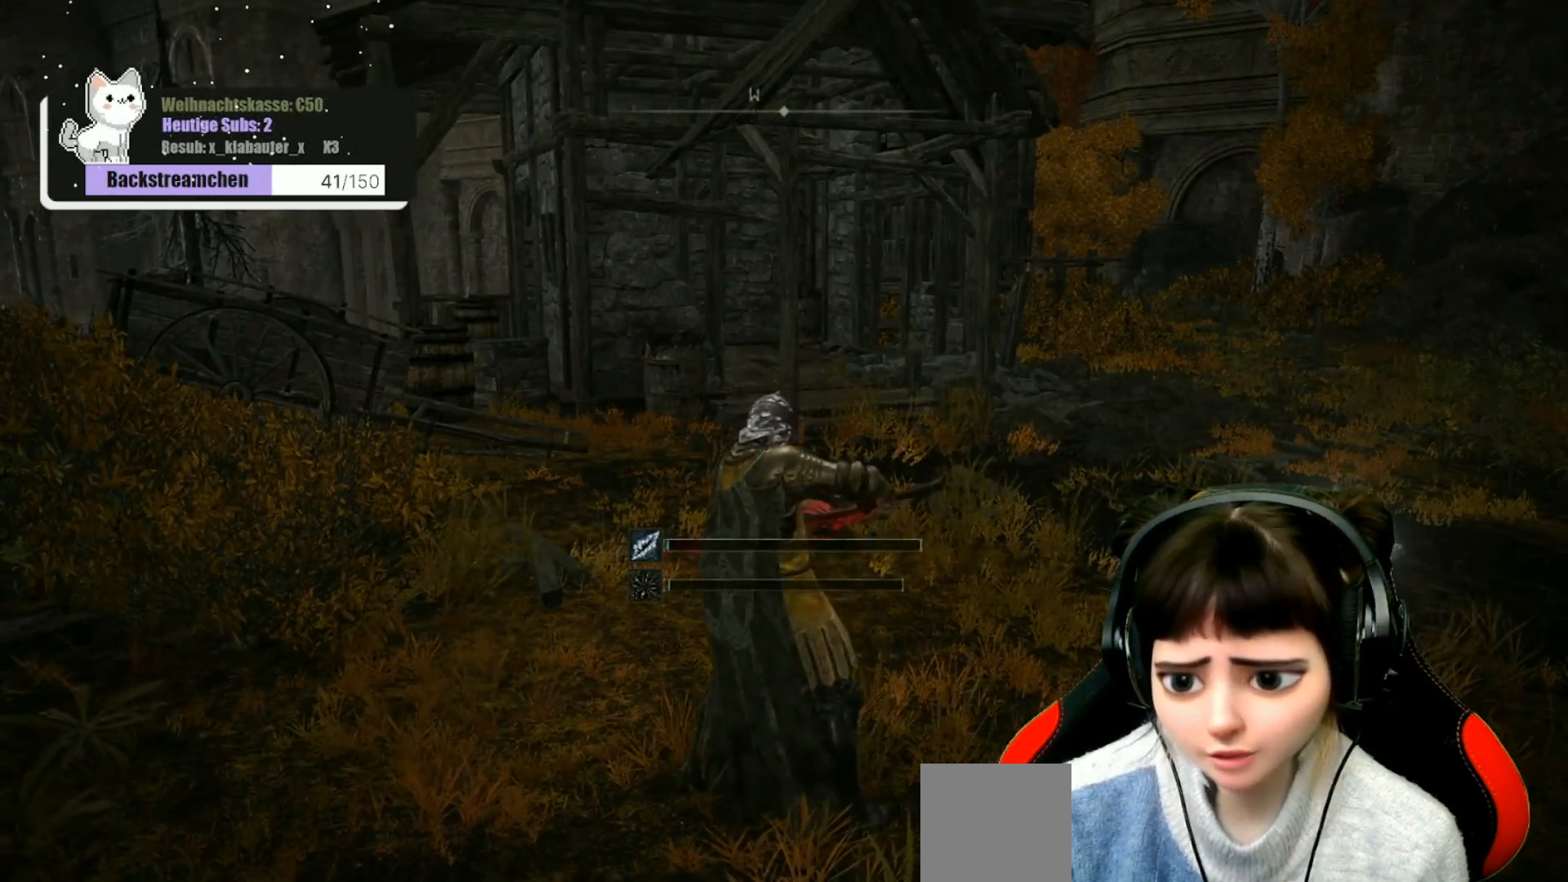
{"buttons": [], "left_stick": "right", "right_stick": "center", "events": [[433, "left_stick", "right"]]}
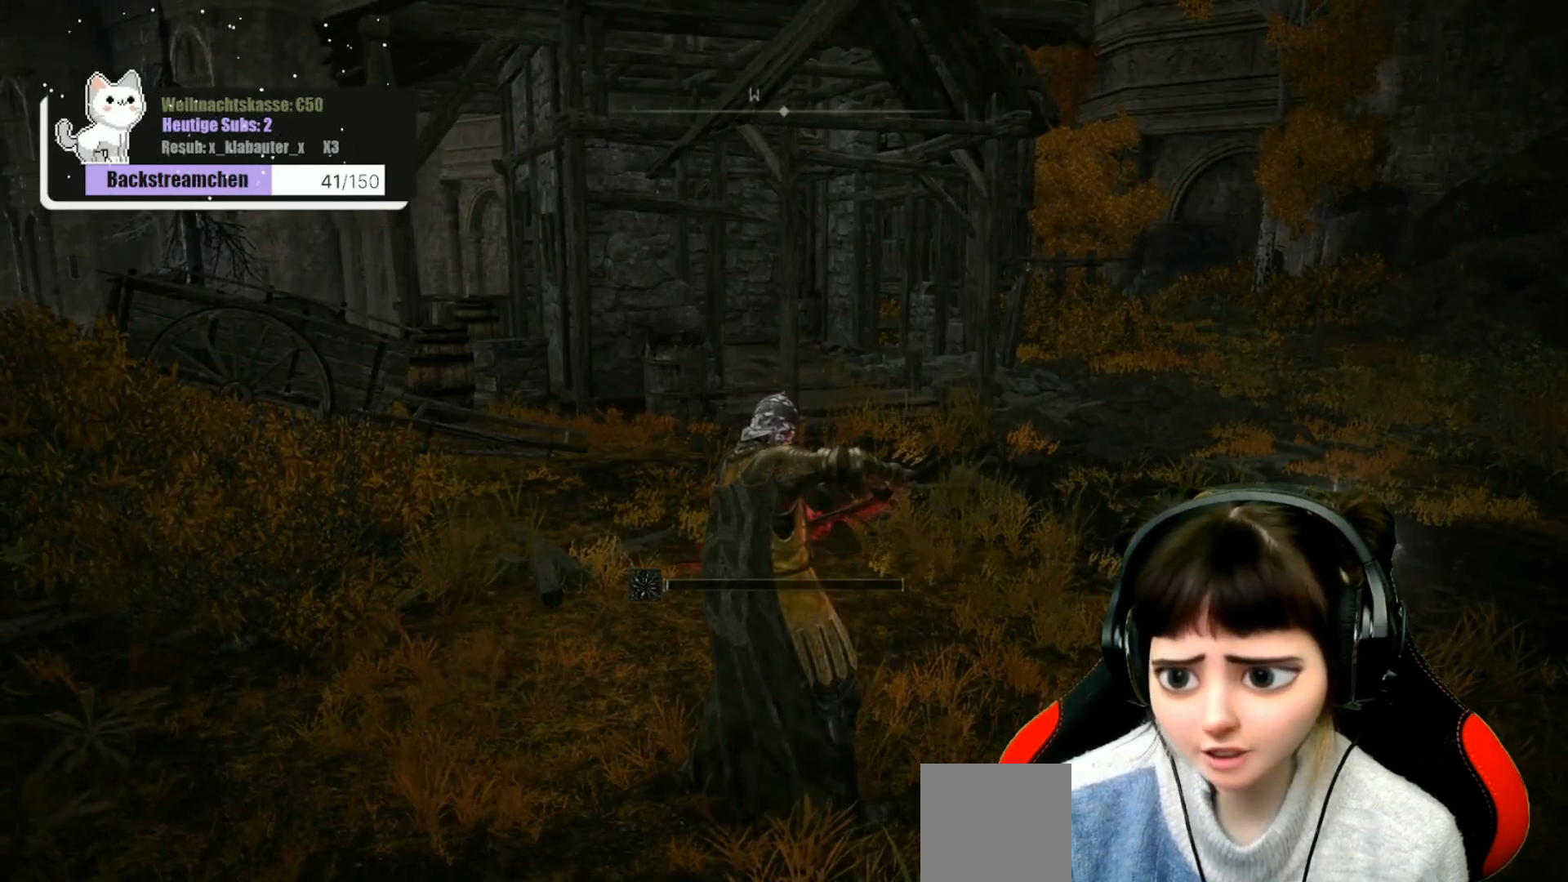
{"buttons": [], "left_stick": "center", "right_stick": "center", "events": [[50, "left_stick", "up-right"], [467, "left_stick", "center"]]}
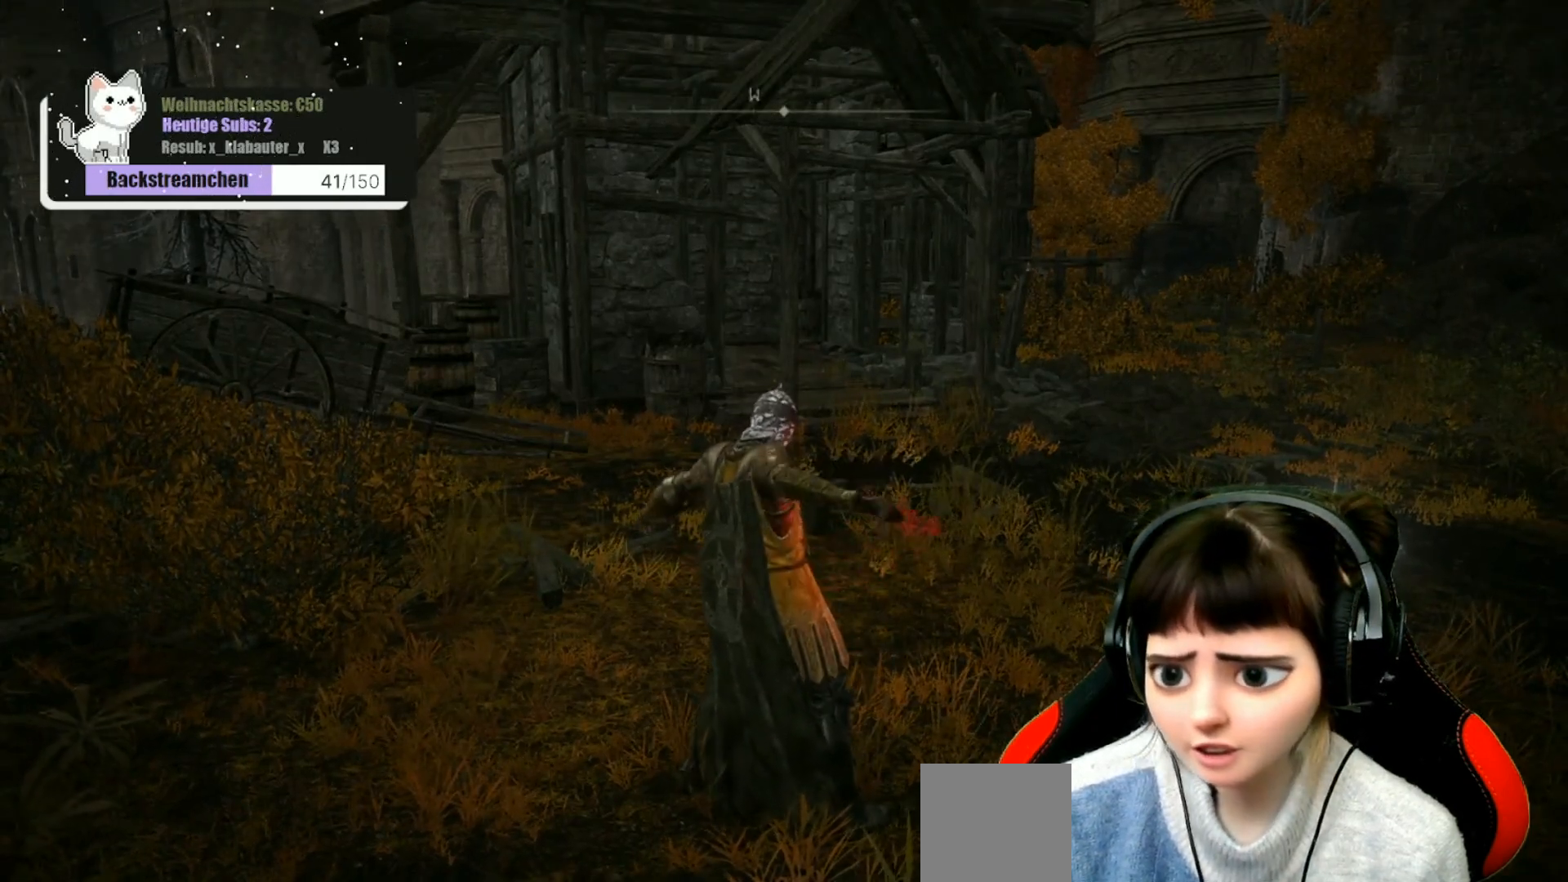
{"buttons": [], "left_stick": "up-right", "right_stick": "center", "events": [[167, "left_stick", "right"], [283, "left_stick", "up-right"]]}
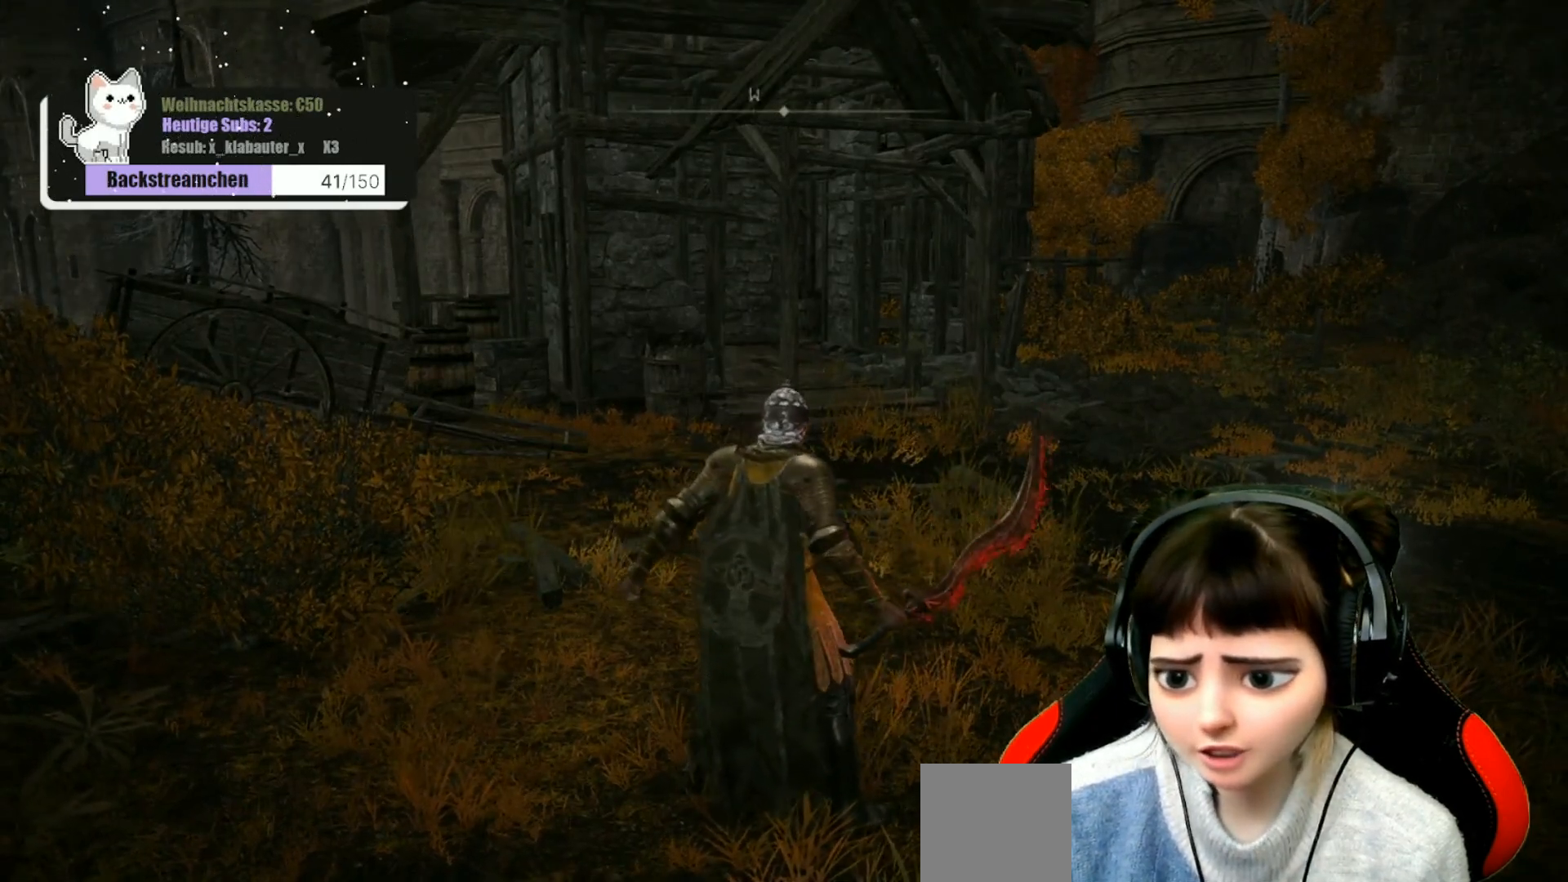
{"buttons": [], "left_stick": "up-right", "right_stick": "center", "events": []}
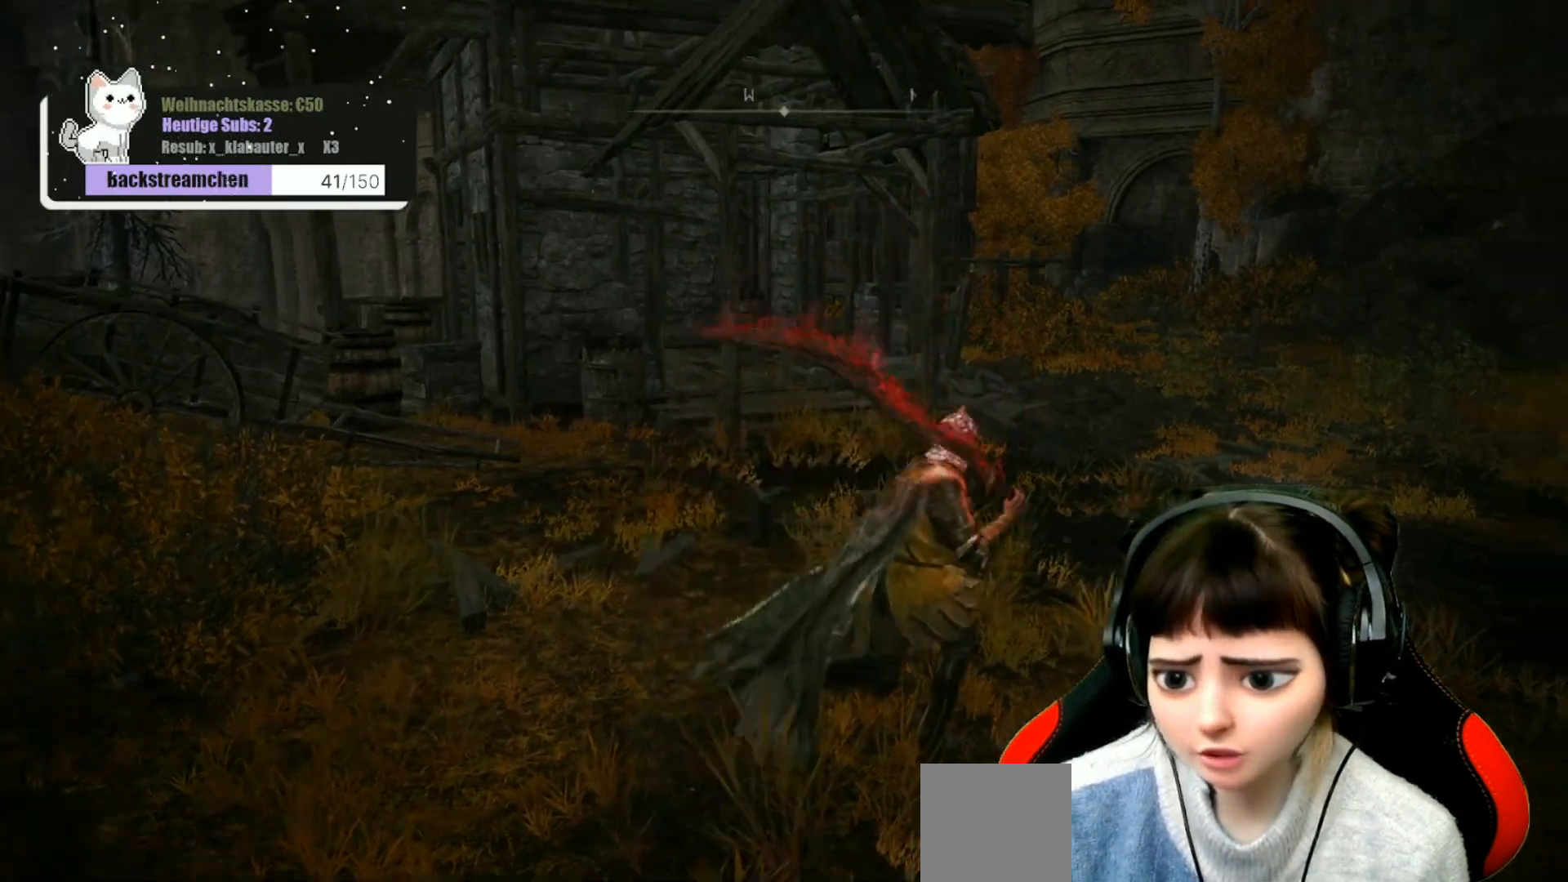
{"buttons": [], "left_stick": "up", "right_stick": "center", "events": [[83, "Y", "down"], [150, "R1", "down"], [150, "left_stick", "up"], [367, "R1", "up"], [383, "Y", "up"]]}
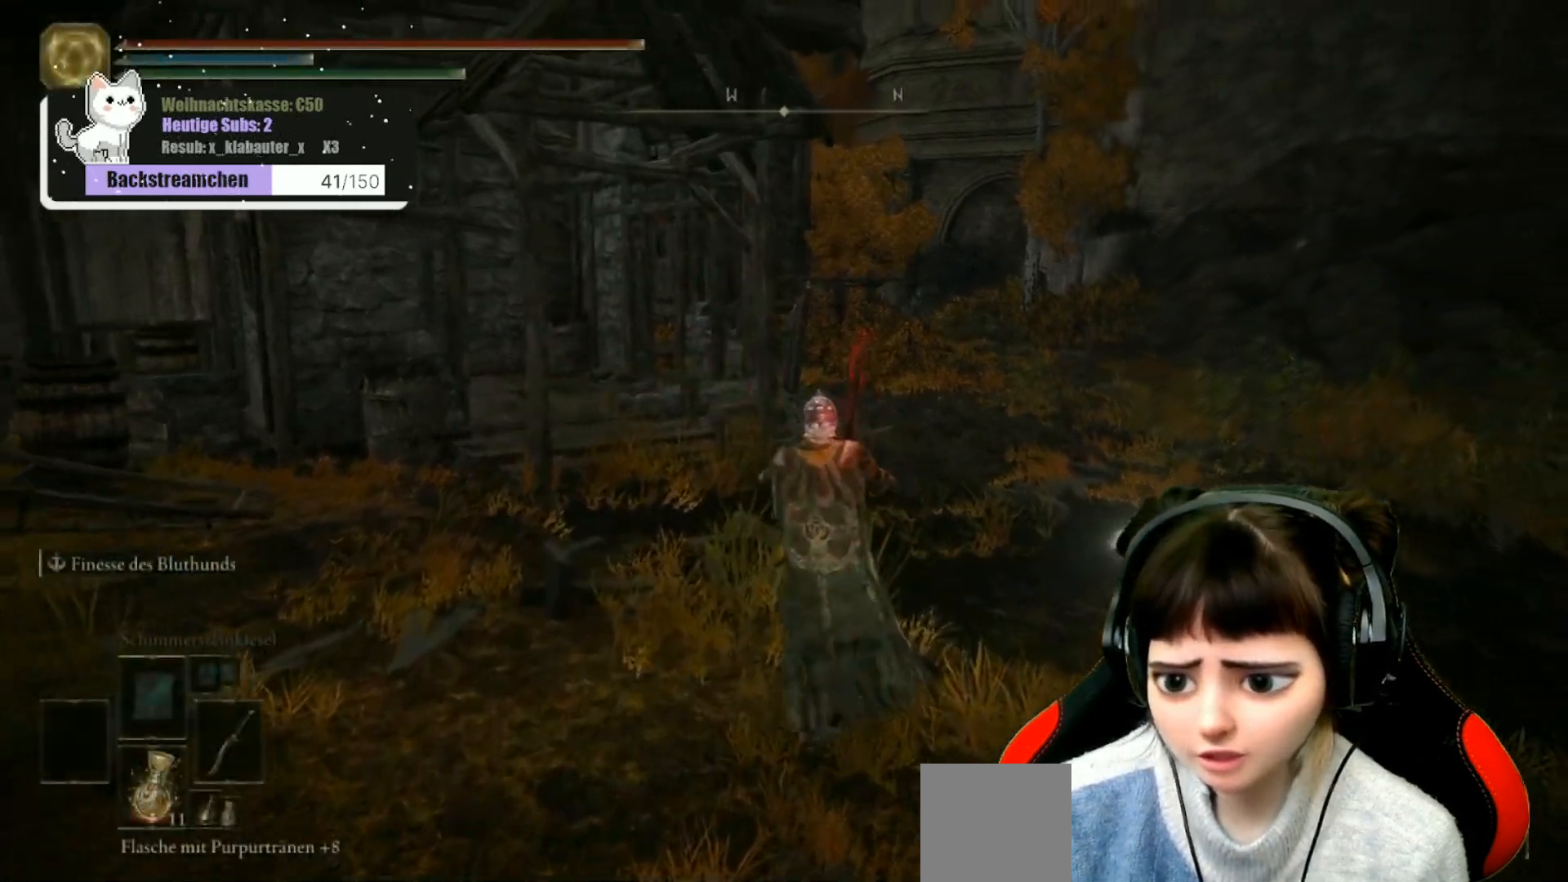
{"buttons": [], "left_stick": "up", "right_stick": "center", "events": [[100, "right_stick", "left"], [333, "right_stick", "center"]]}
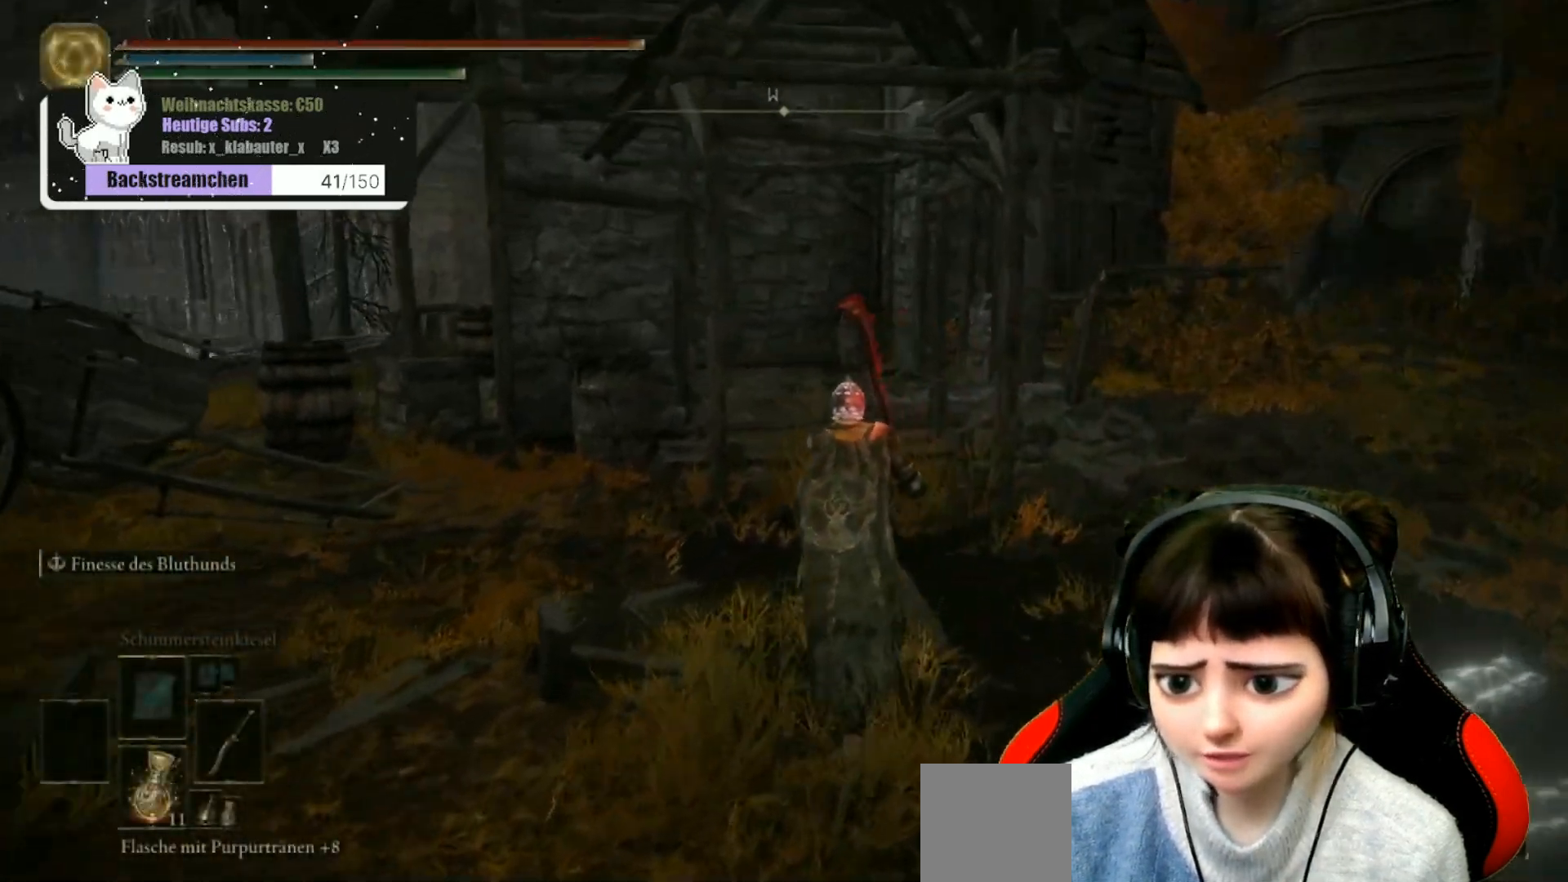
{"buttons": [], "left_stick": "up", "right_stick": "center", "events": []}
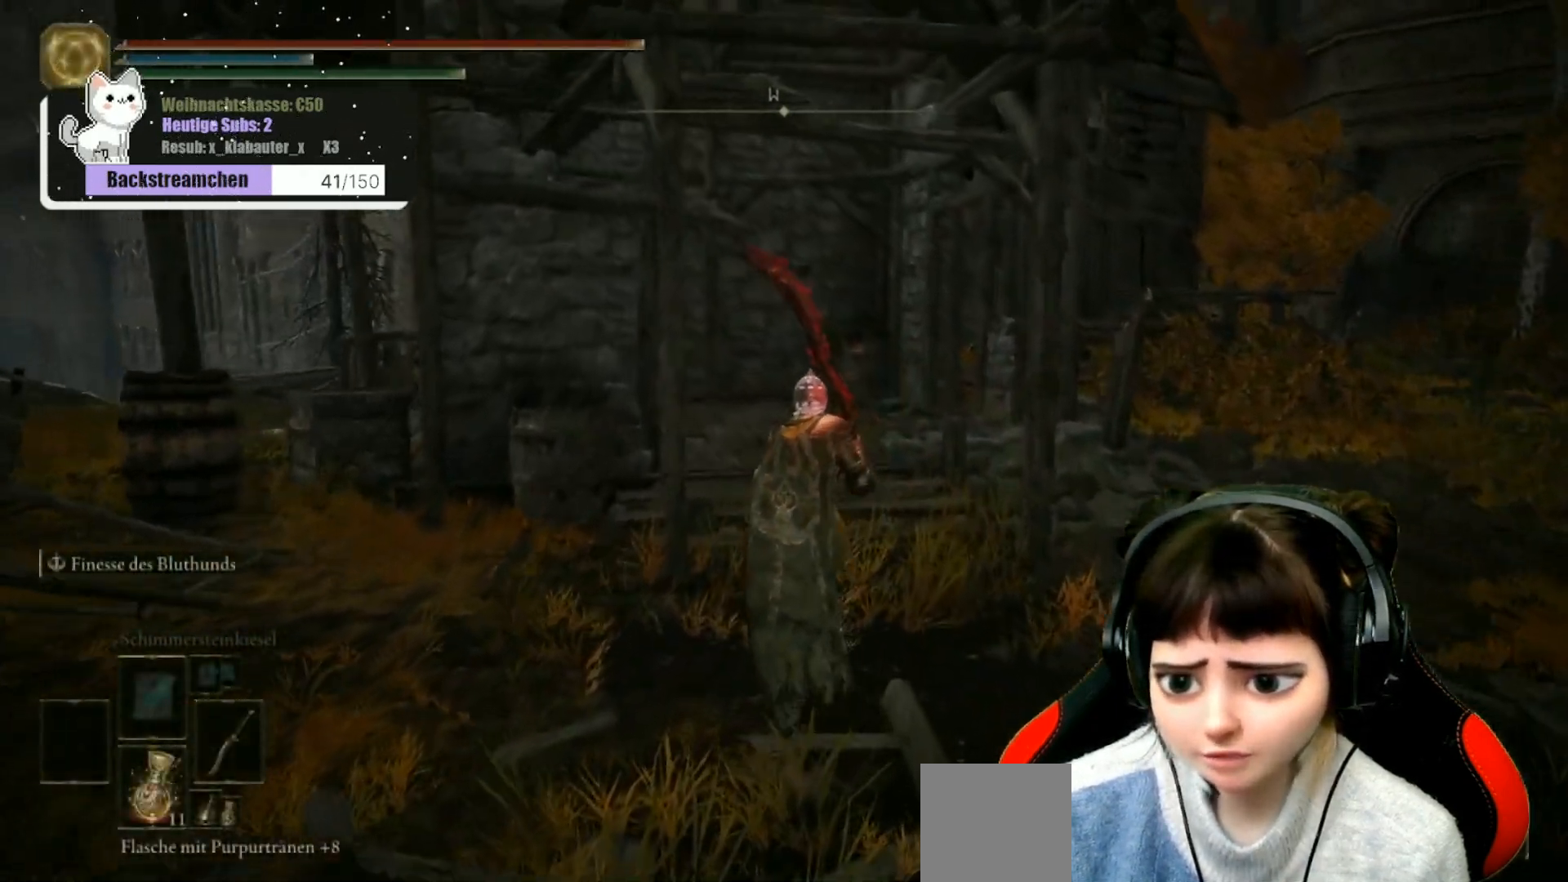
{"buttons": [], "left_stick": "up", "right_stick": "center", "events": []}
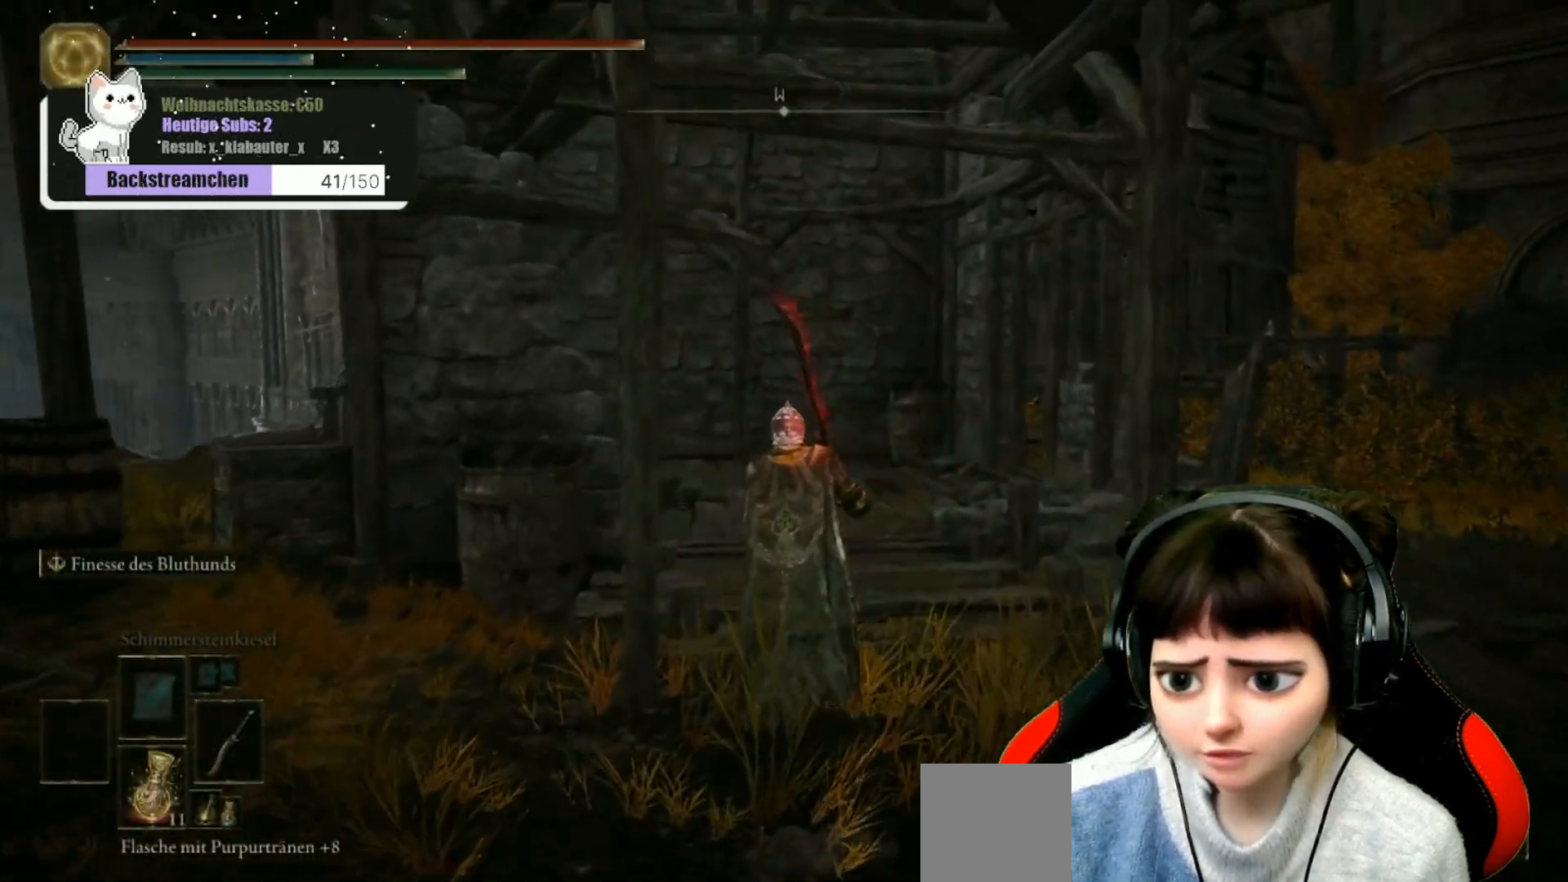
{"buttons": [], "left_stick": "up", "right_stick": "center", "events": []}
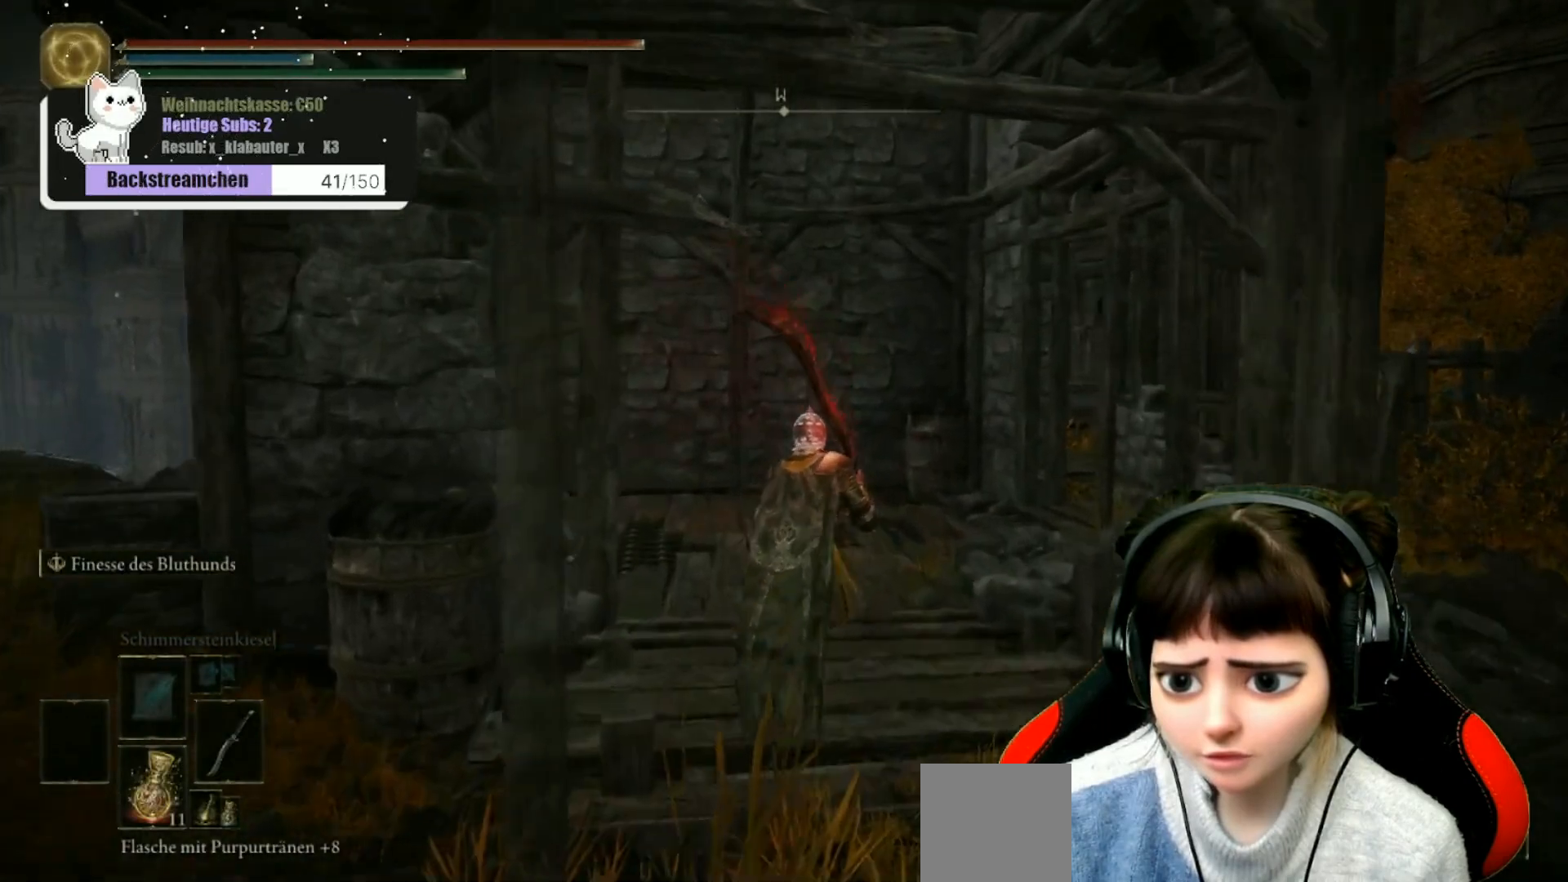
{"buttons": [], "left_stick": "up", "right_stick": "center", "events": [[367, "R3", "down"], [450, "R3", "up"]]}
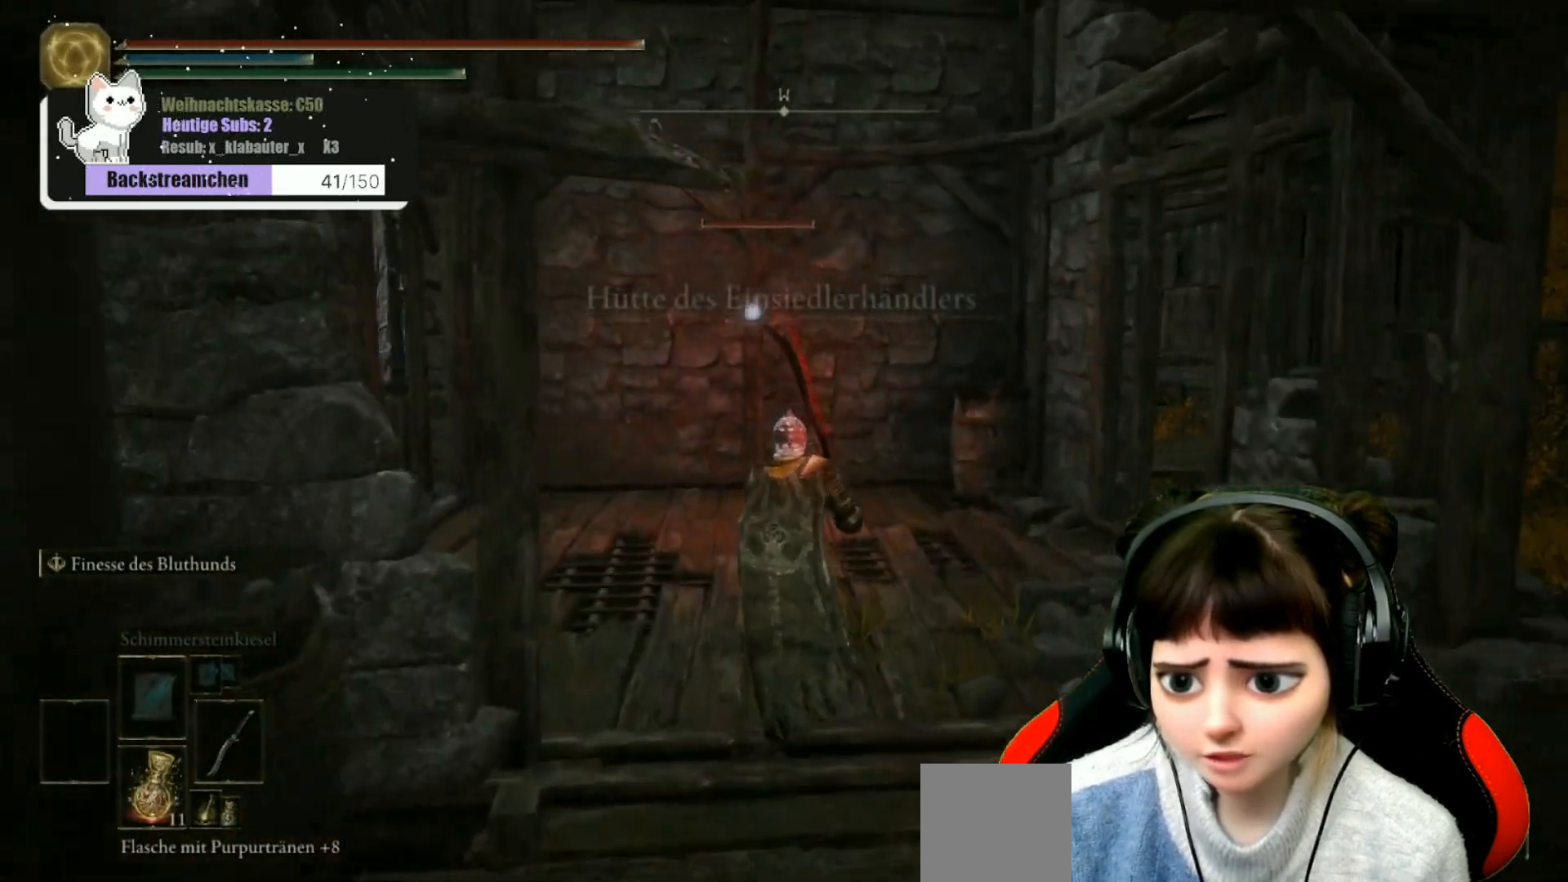
{"buttons": ["R2"], "left_stick": "up", "right_stick": "center", "events": [[483, "R2", "down"]]}
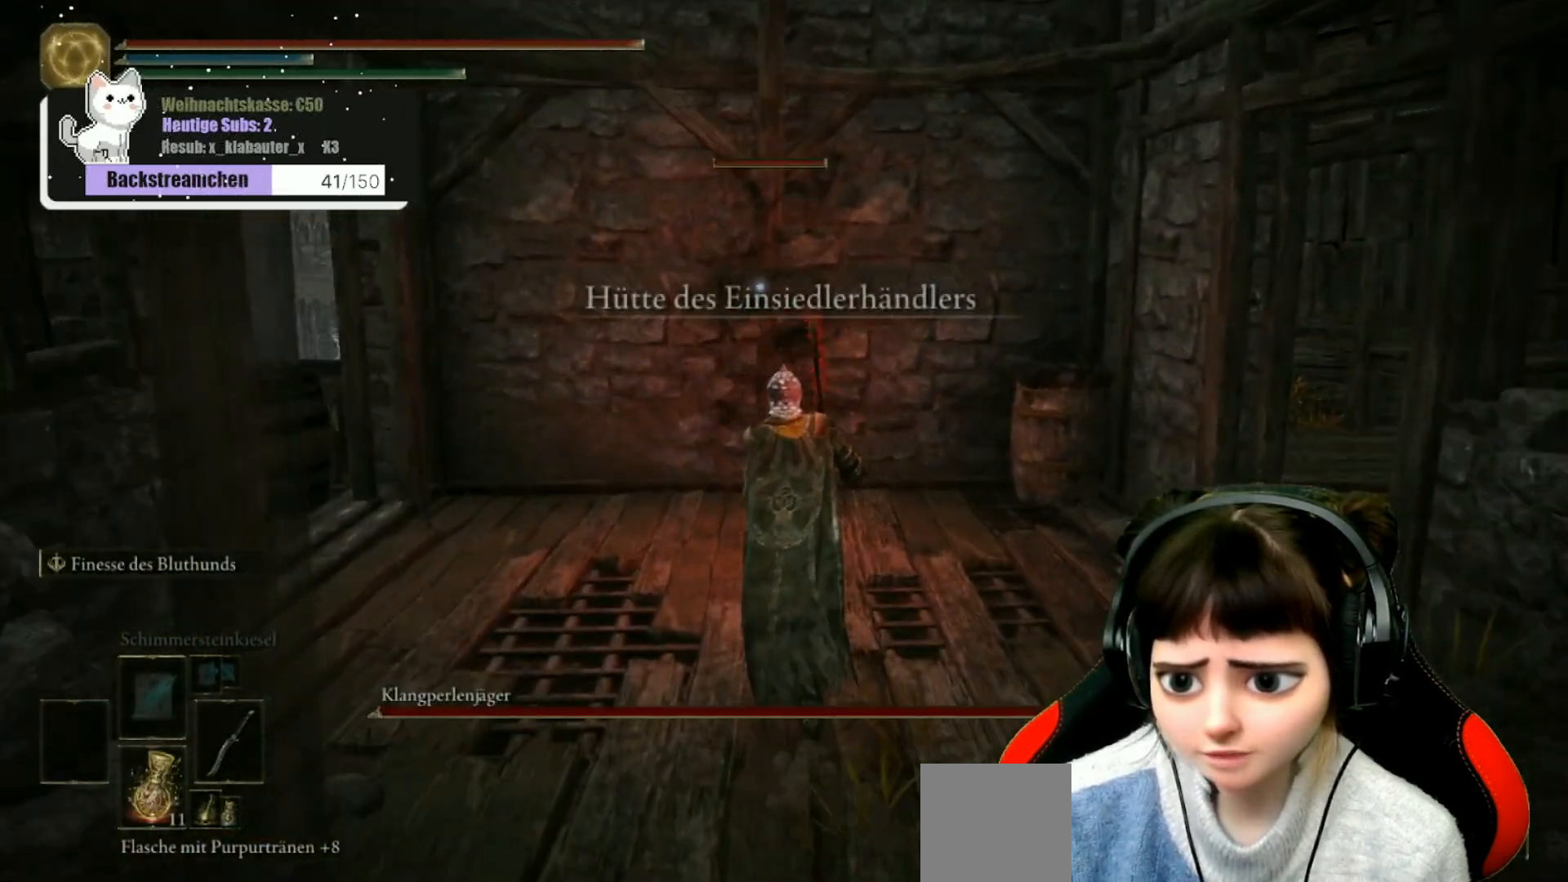
{"buttons": ["R2"], "left_stick": "center", "right_stick": "center", "events": [[250, "left_stick", "center"]]}
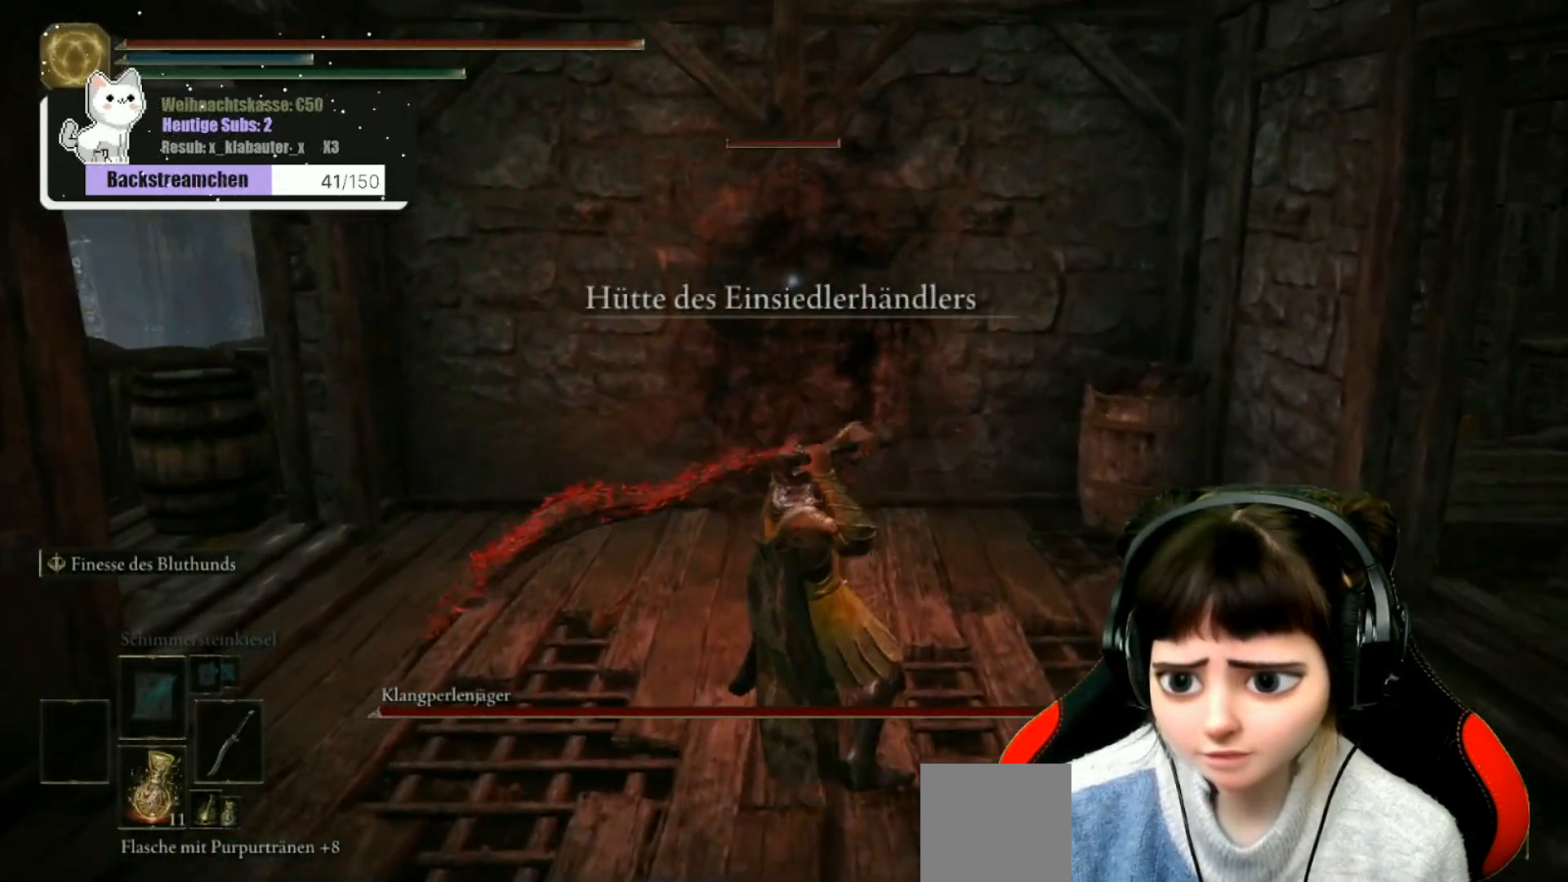
{"buttons": ["R2"], "left_stick": "center", "right_stick": "center", "events": []}
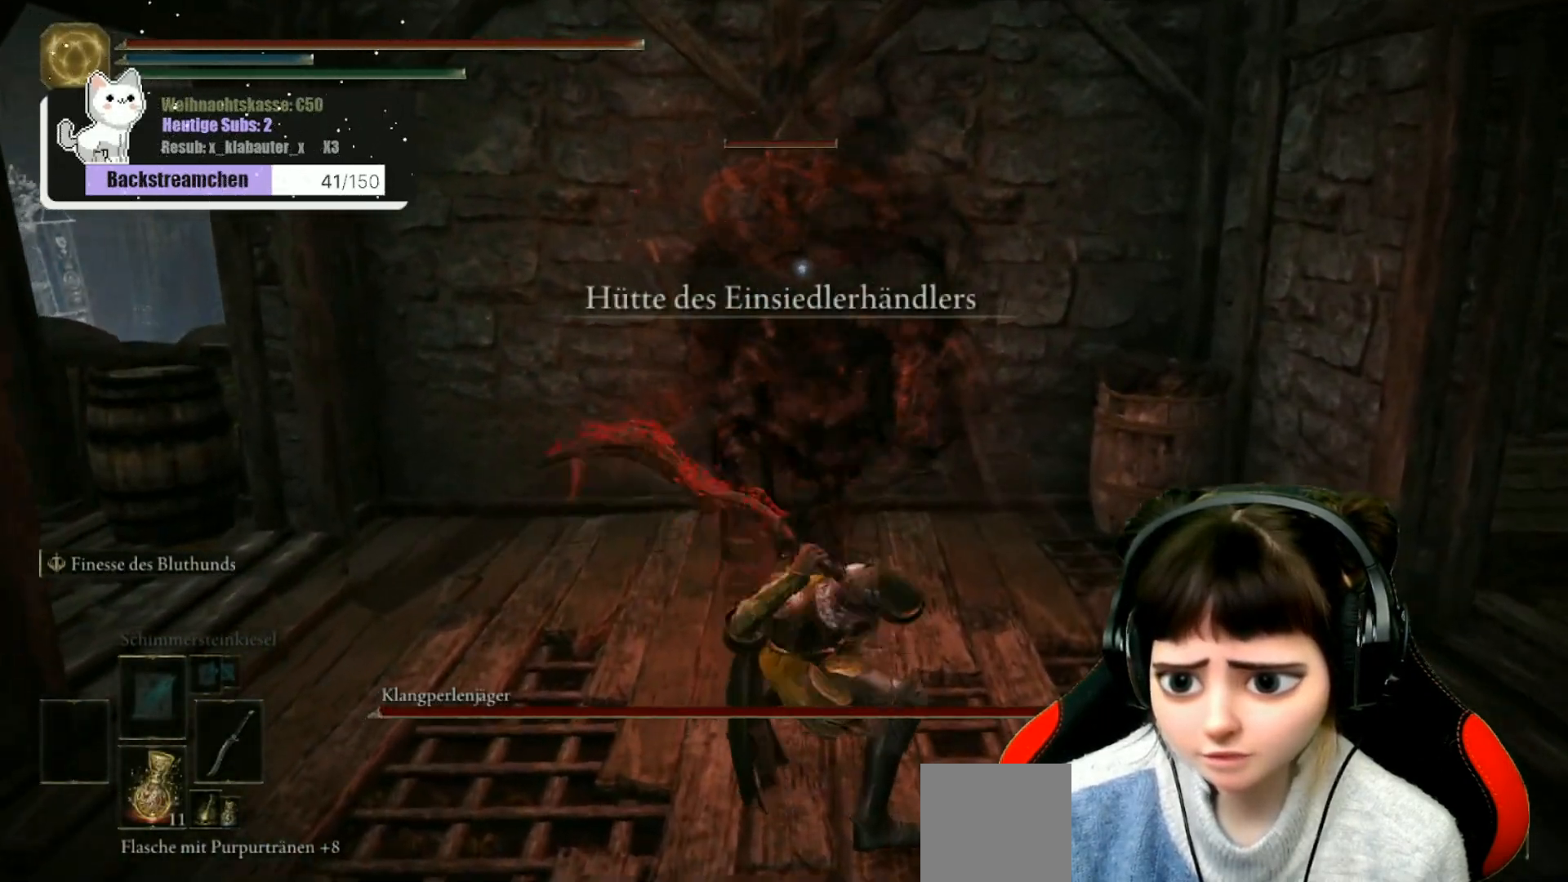
{"buttons": [], "left_stick": "center", "right_stick": "center", "events": [[367, "R2", "up"]]}
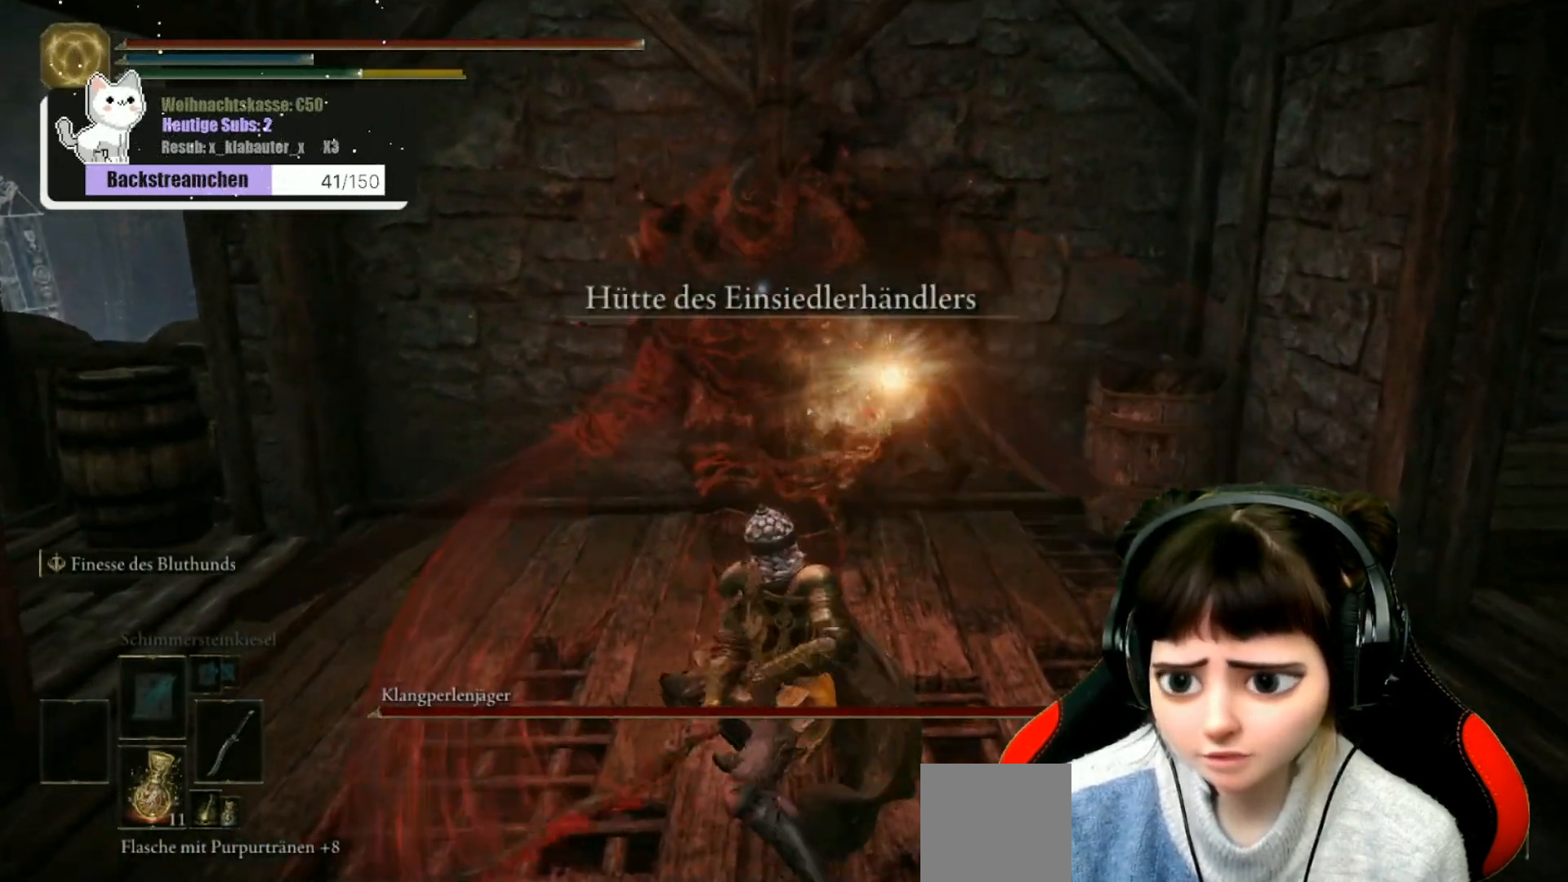
{"buttons": [], "left_stick": "center", "right_stick": "center", "events": [[133, "R1", "down"], [233, "R1", "up"], [350, "R1", "down"], [433, "R1", "up"]]}
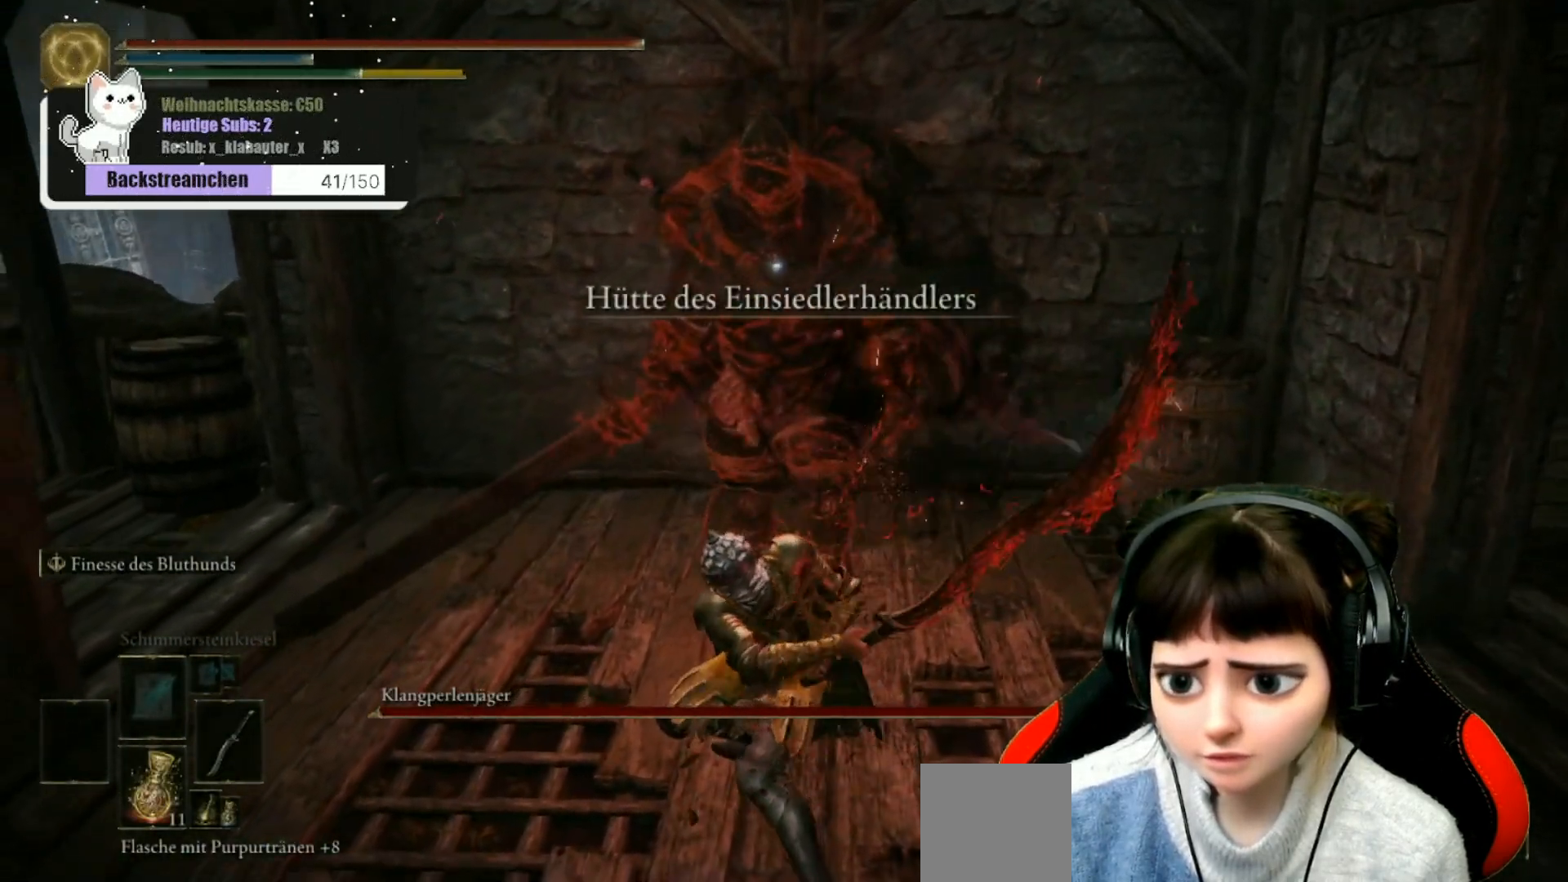
{"buttons": [], "left_stick": "center", "right_stick": "center", "events": [[17, "R1", "down"], [100, "R1", "up"], [183, "R1", "down"], [250, "R1", "up"], [367, "R1", "down"], [417, "R1", "up"]]}
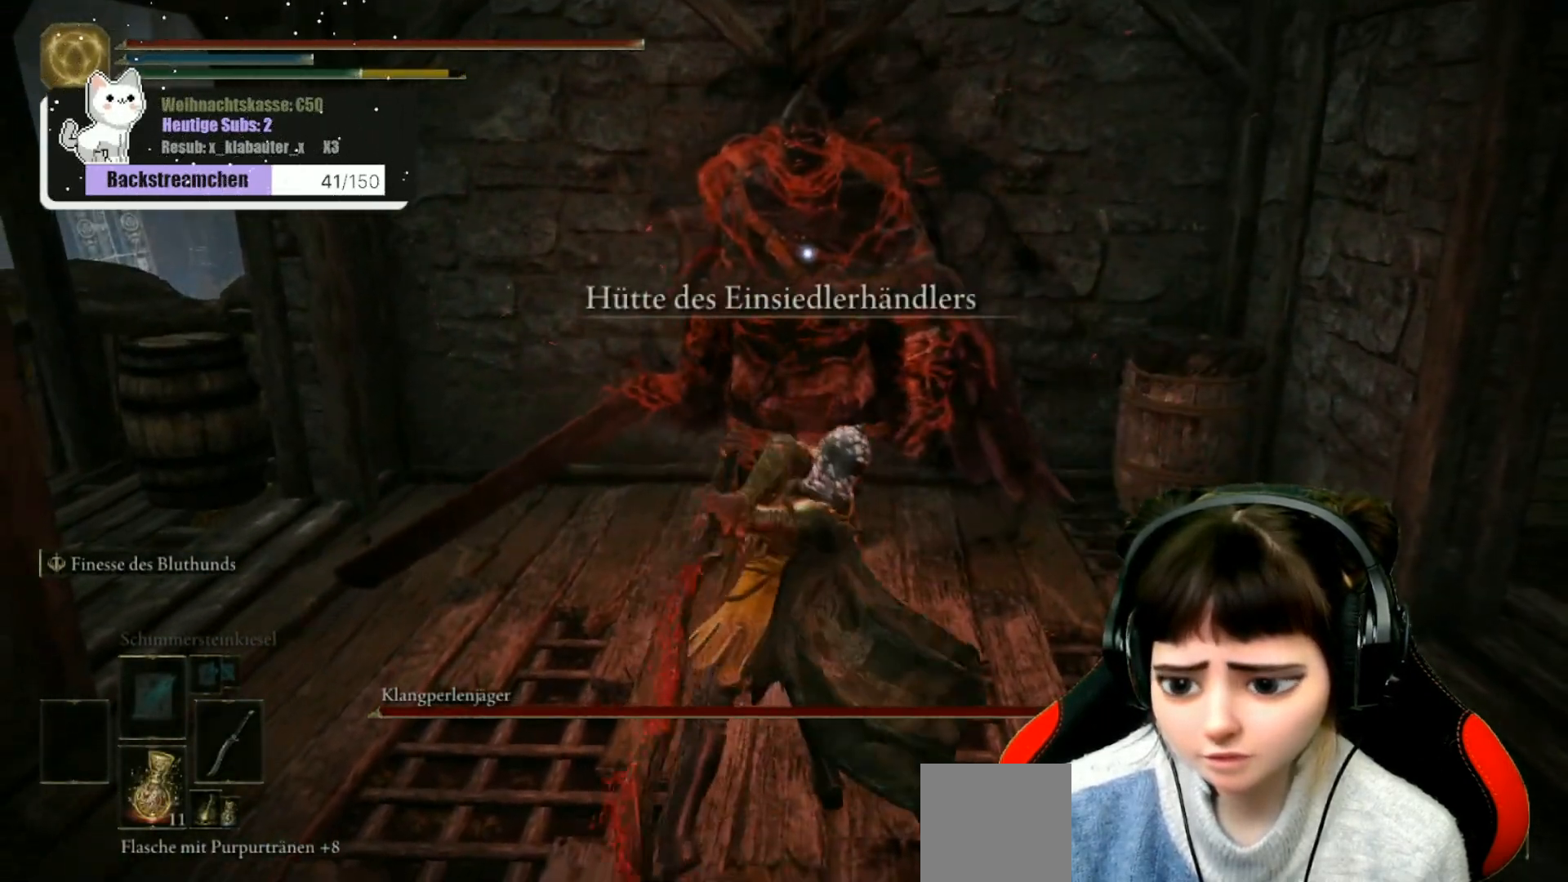
{"buttons": [], "left_stick": "center", "right_stick": "center", "events": [[17, "R1", "down"], [83, "R1", "up"], [167, "R1", "down"], [283, "R1", "up"], [350, "R1", "down"], [417, "R1", "up"]]}
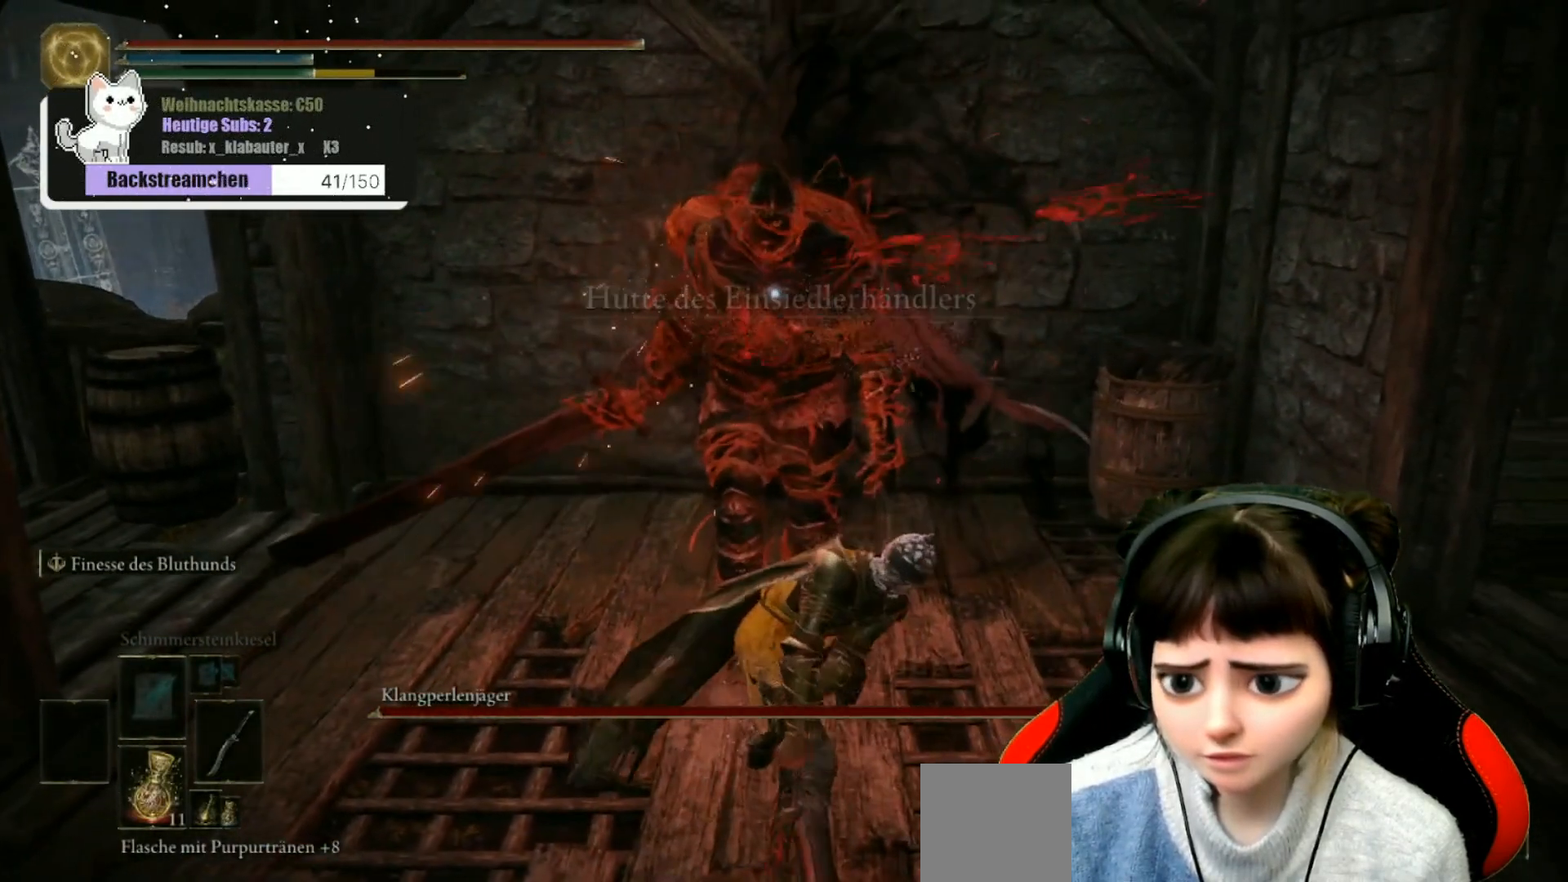
{"buttons": [], "left_stick": "center", "right_stick": "center", "events": [[33, "R1", "down"], [133, "R1", "up"], [217, "R1", "down"], [317, "R1", "up"], [400, "R1", "down"], [483, "R1", "up"]]}
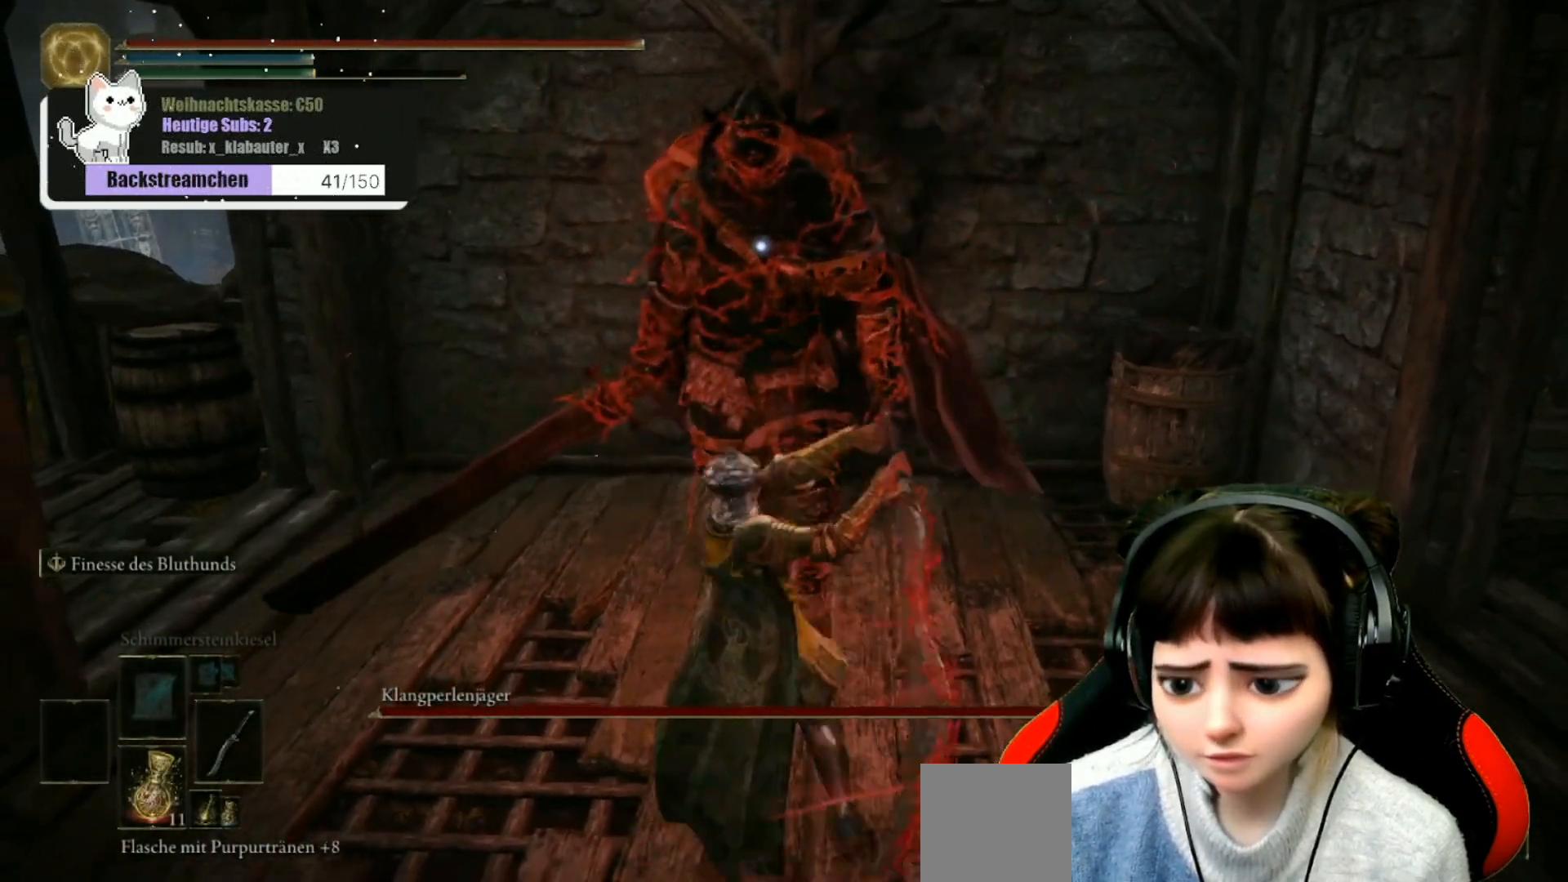
{"buttons": [], "left_stick": "center", "right_stick": "center", "events": [[67, "R1", "down"], [150, "R1", "up"], [233, "R1", "down"], [300, "R1", "up"], [400, "R1", "down"], [483, "R1", "up"]]}
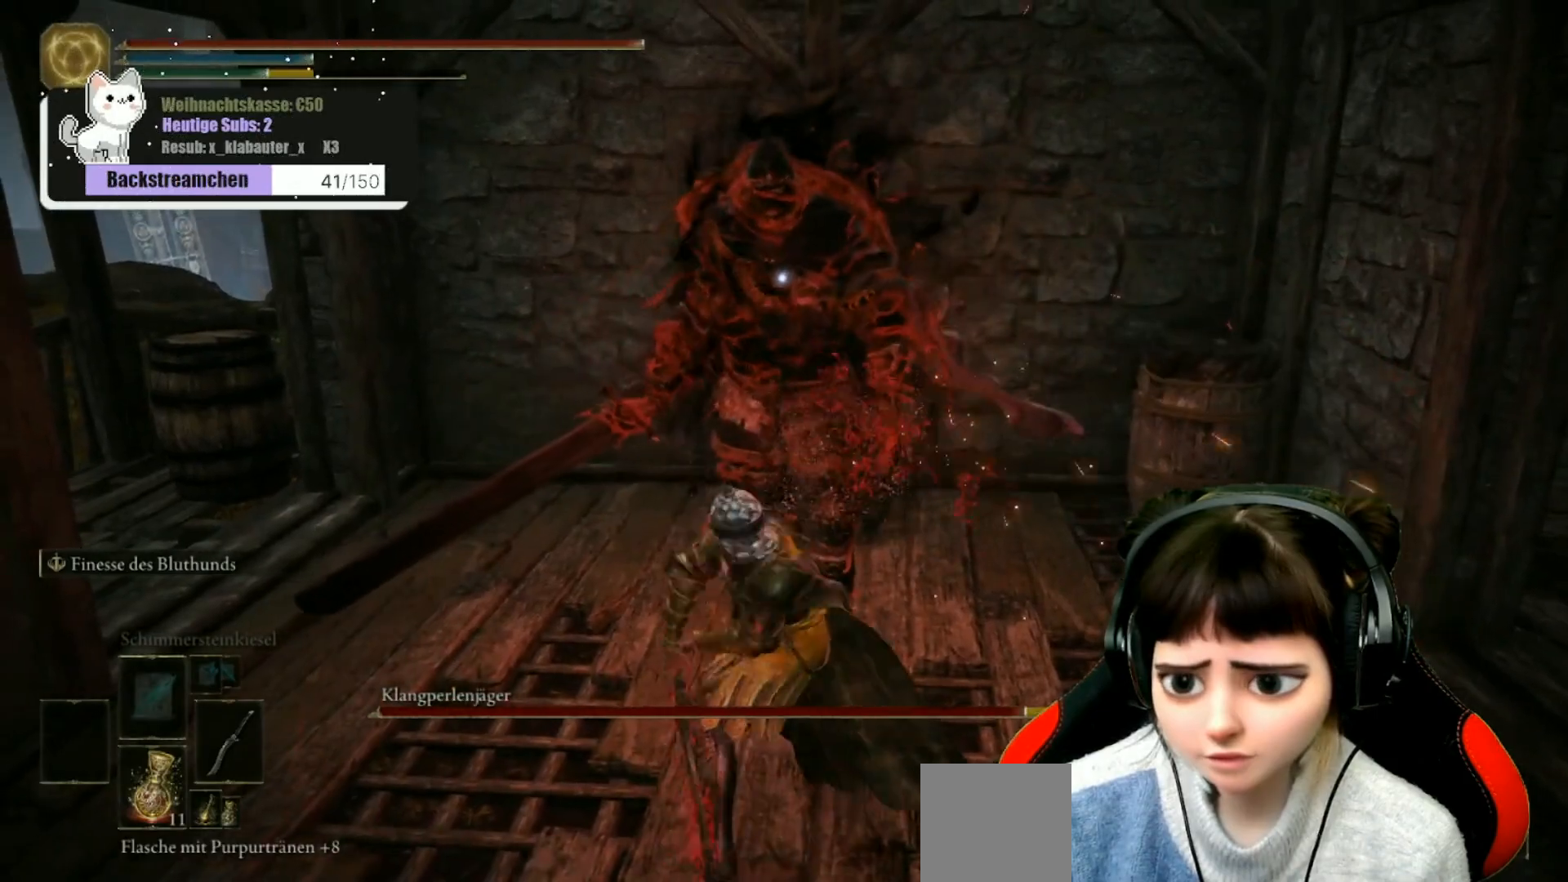
{"buttons": [], "left_stick": "center", "right_stick": "center", "events": [[83, "R1", "down"], [167, "R1", "up"], [250, "R1", "down"], [317, "R1", "up"], [417, "R1", "down"], [500, "R1", "up"]]}
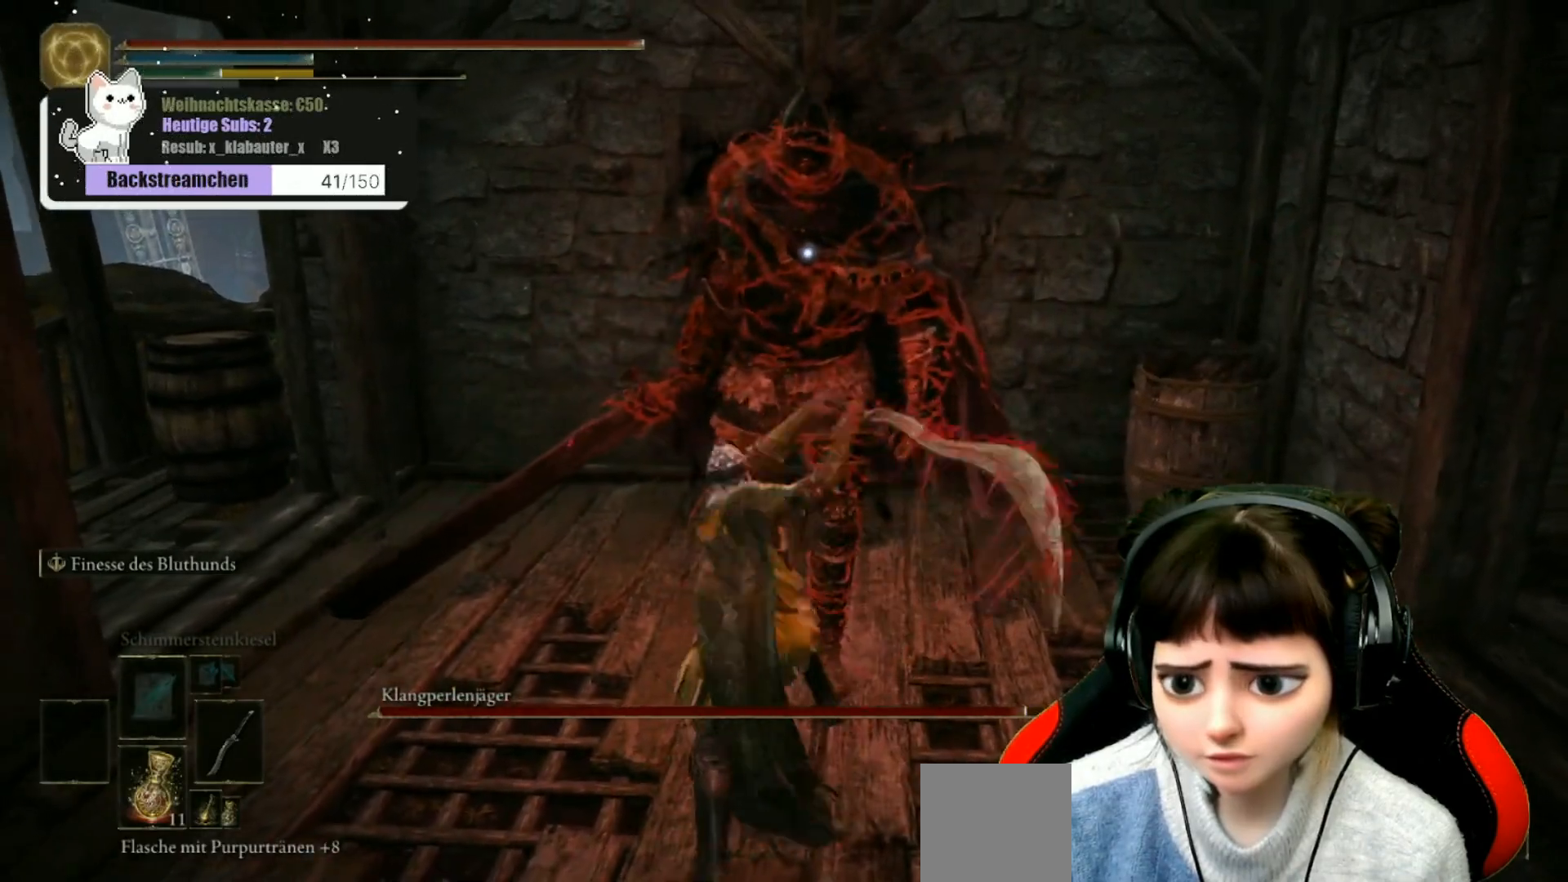
{"buttons": [], "left_stick": "center", "right_stick": "center", "events": []}
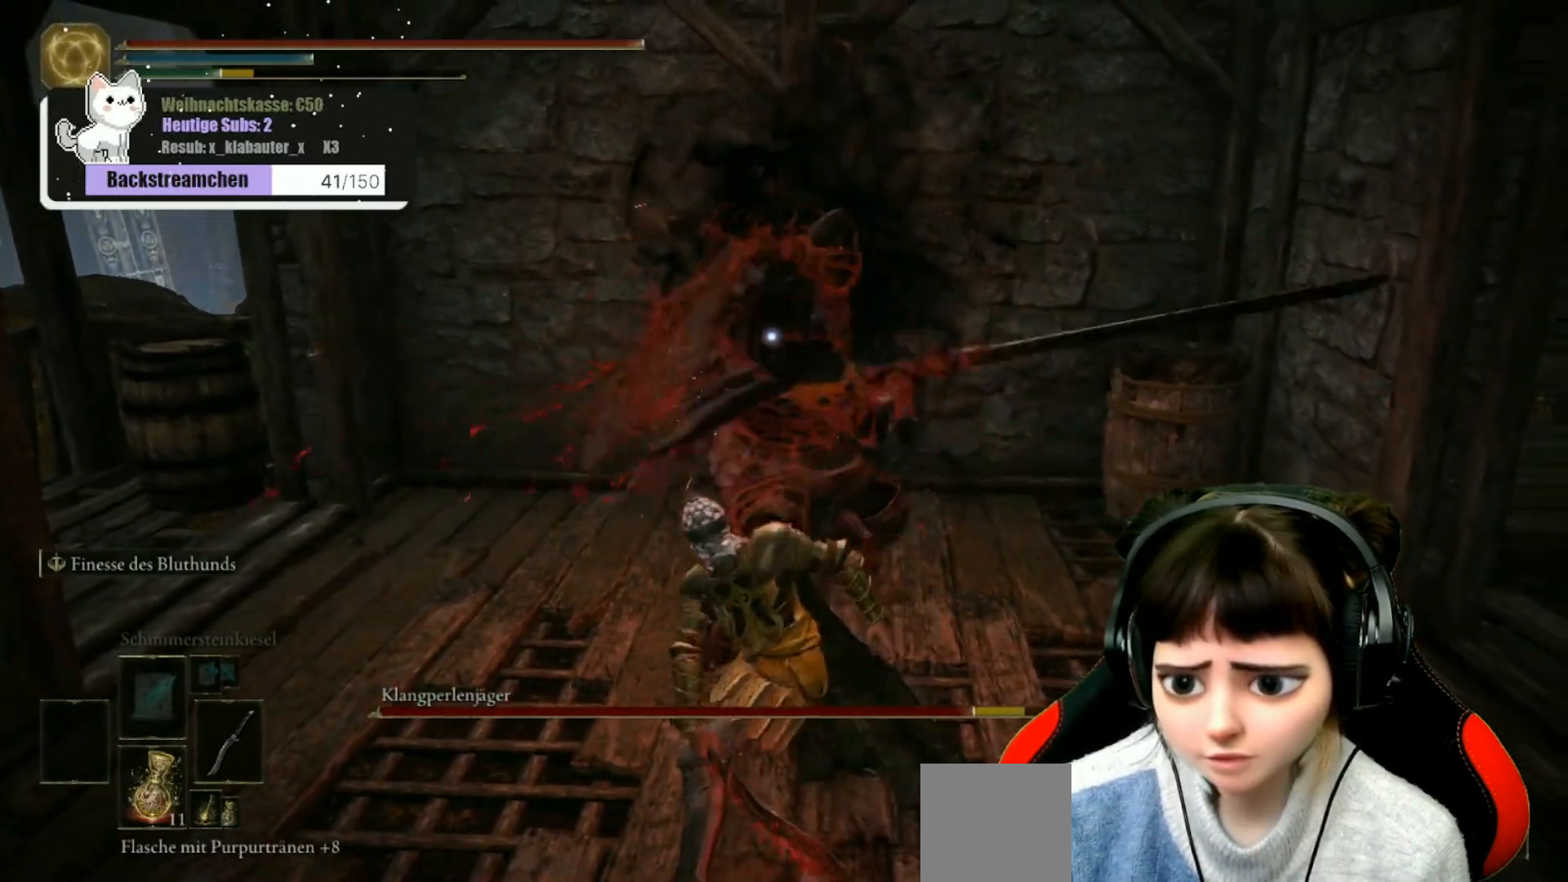
{"buttons": ["B"], "left_stick": "down", "right_stick": "center", "events": [[167, "B", "down"], [183, "left_stick", "down"], [250, "B", "up"], [333, "B", "down"], [383, "B", "up"], [450, "B", "down"]]}
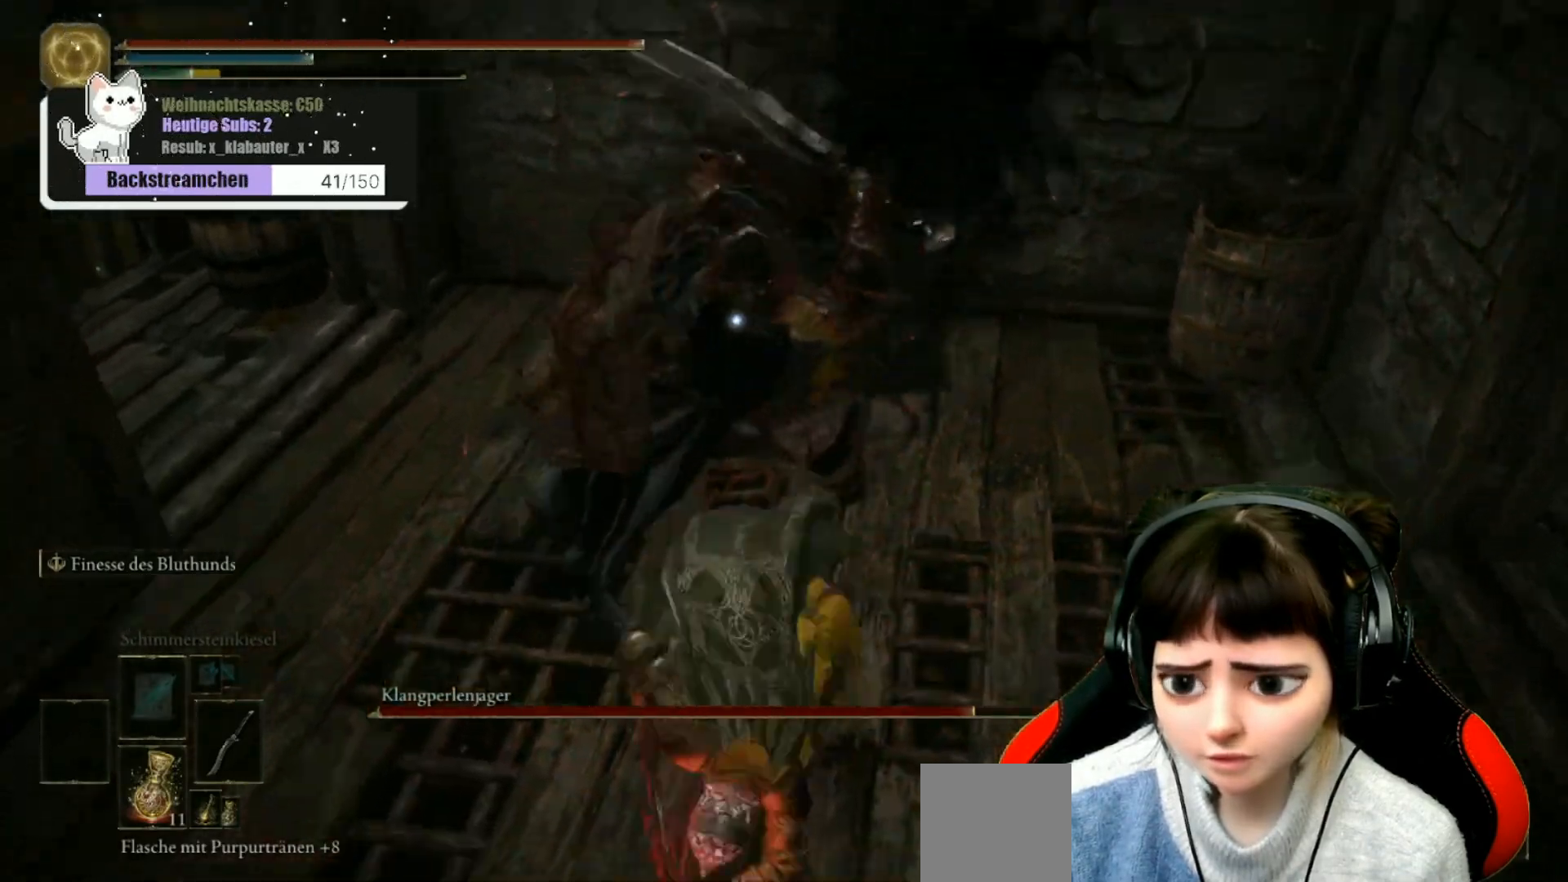
{"buttons": ["B"], "left_stick": "down", "right_stick": "center", "events": [[17, "B", "up"], [83, "B", "down"], [150, "B", "up"], [183, "B", "down"], [283, "B", "up"], [317, "B", "down"], [417, "B", "up"], [483, "B", "down"]]}
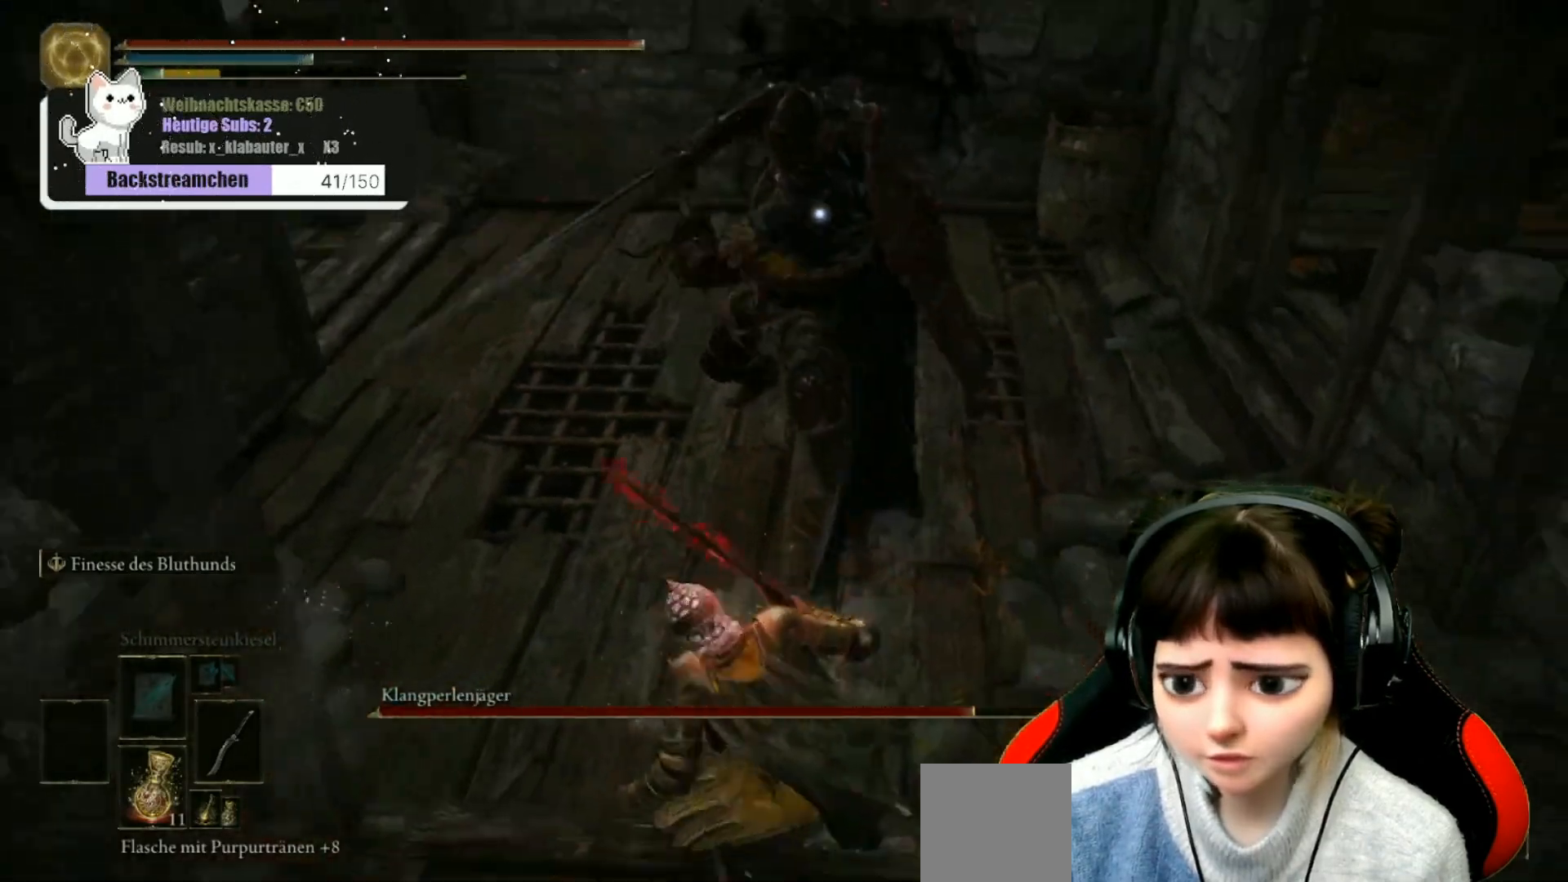
{"buttons": [], "left_stick": "down", "right_stick": "center", "events": [[50, "B", "up"], [183, "B", "down"], [283, "B", "up"], [400, "B", "down"], [450, "B", "up"]]}
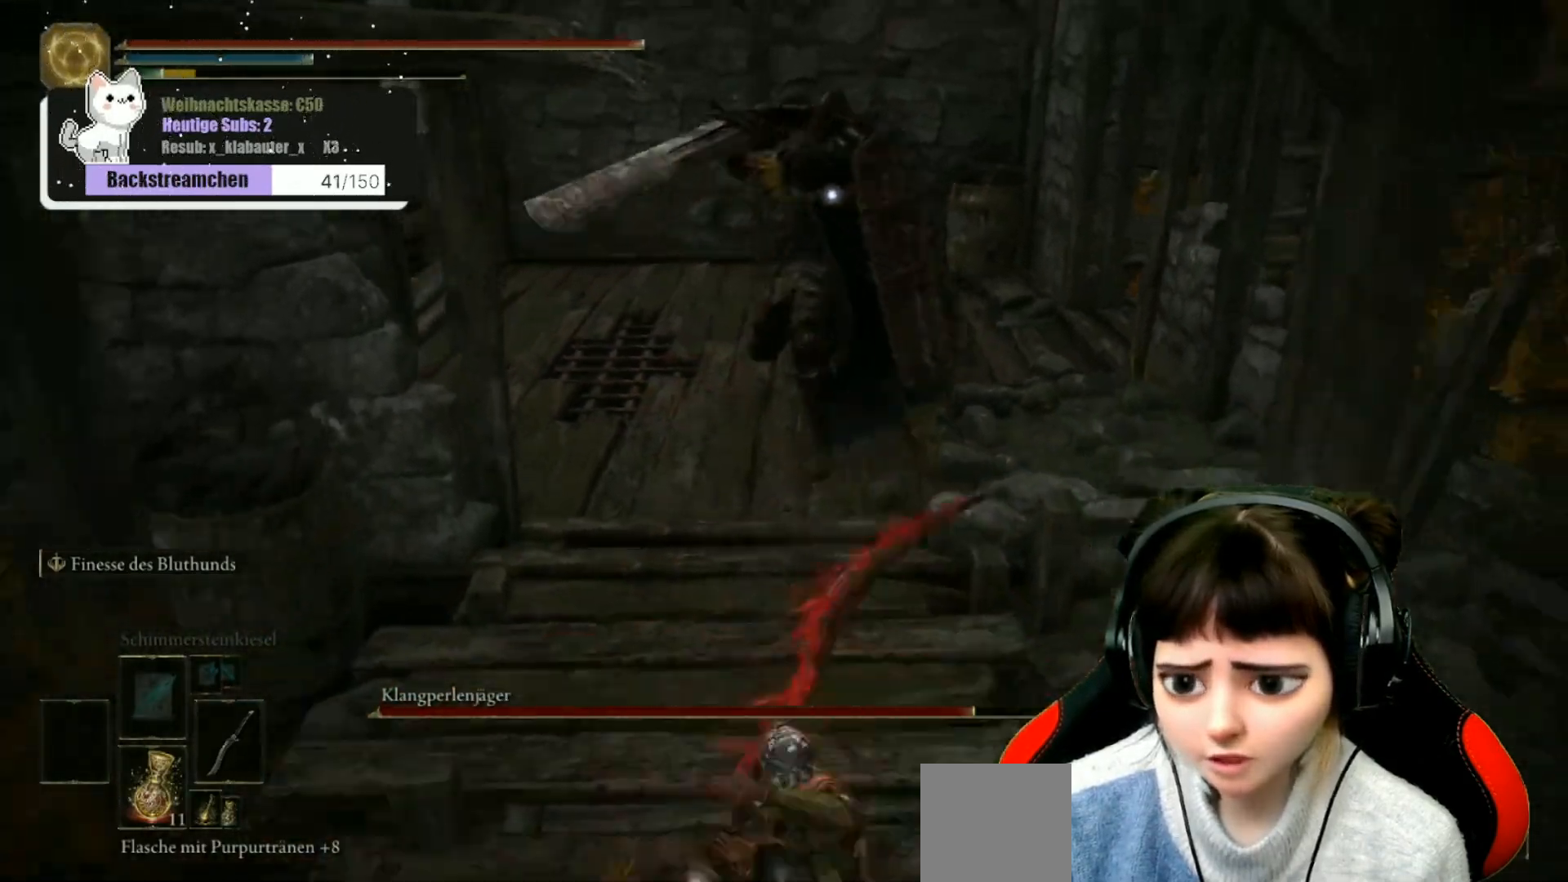
{"buttons": ["B"], "left_stick": "down", "right_stick": "center", "events": [[17, "B", "down"], [83, "B", "up"], [150, "B", "down"], [233, "B", "up"], [300, "B", "down"], [367, "B", "up"], [433, "B", "down"]]}
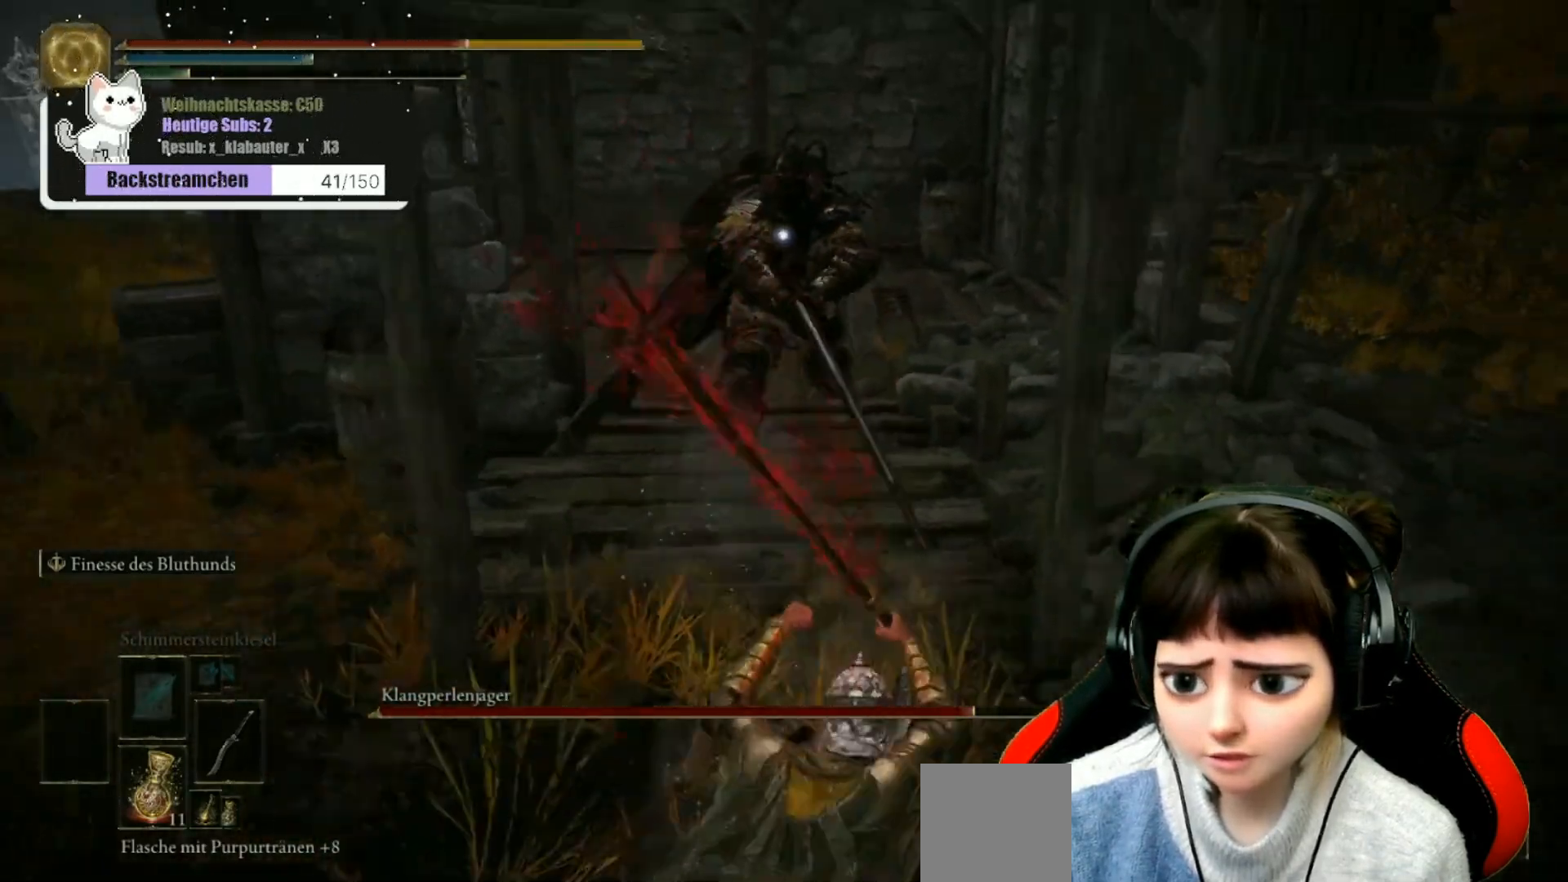
{"buttons": ["B"], "left_stick": "down", "right_stick": "center", "events": [[50, "B", "up"], [83, "B", "down"], [183, "B", "up"], [283, "B", "down"], [400, "B", "up"], [500, "B", "down"]]}
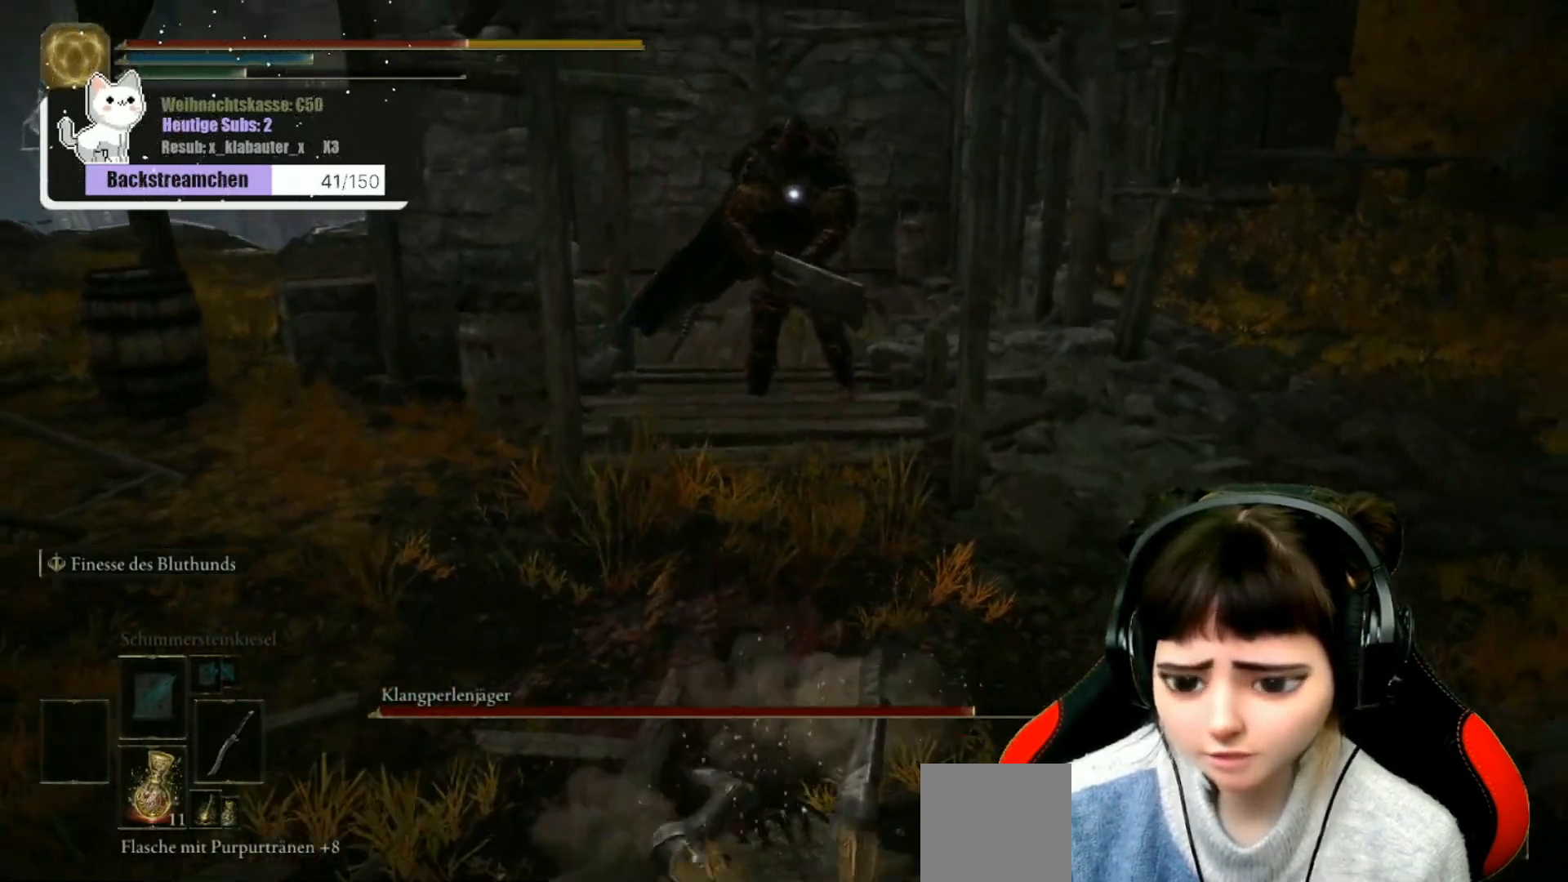
{"buttons": [], "left_stick": "down", "right_stick": "center", "events": [[67, "B", "up"], [67, "left_stick", "center"], [217, "left_stick", "down"]]}
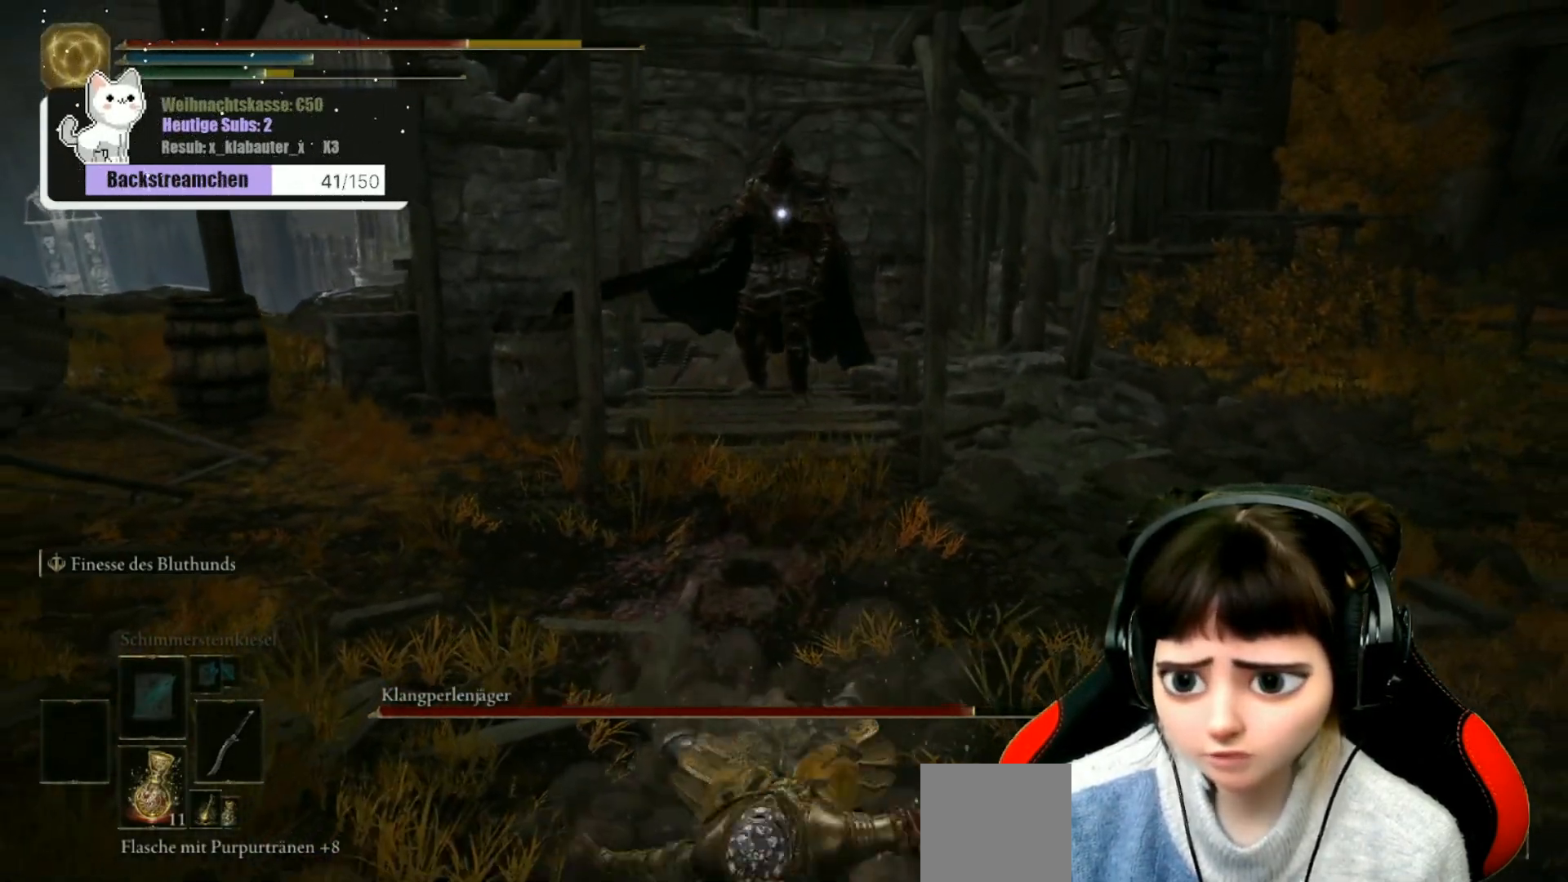
{"buttons": ["B"], "left_stick": "down", "right_stick": "center", "events": [[17, "B", "down"]]}